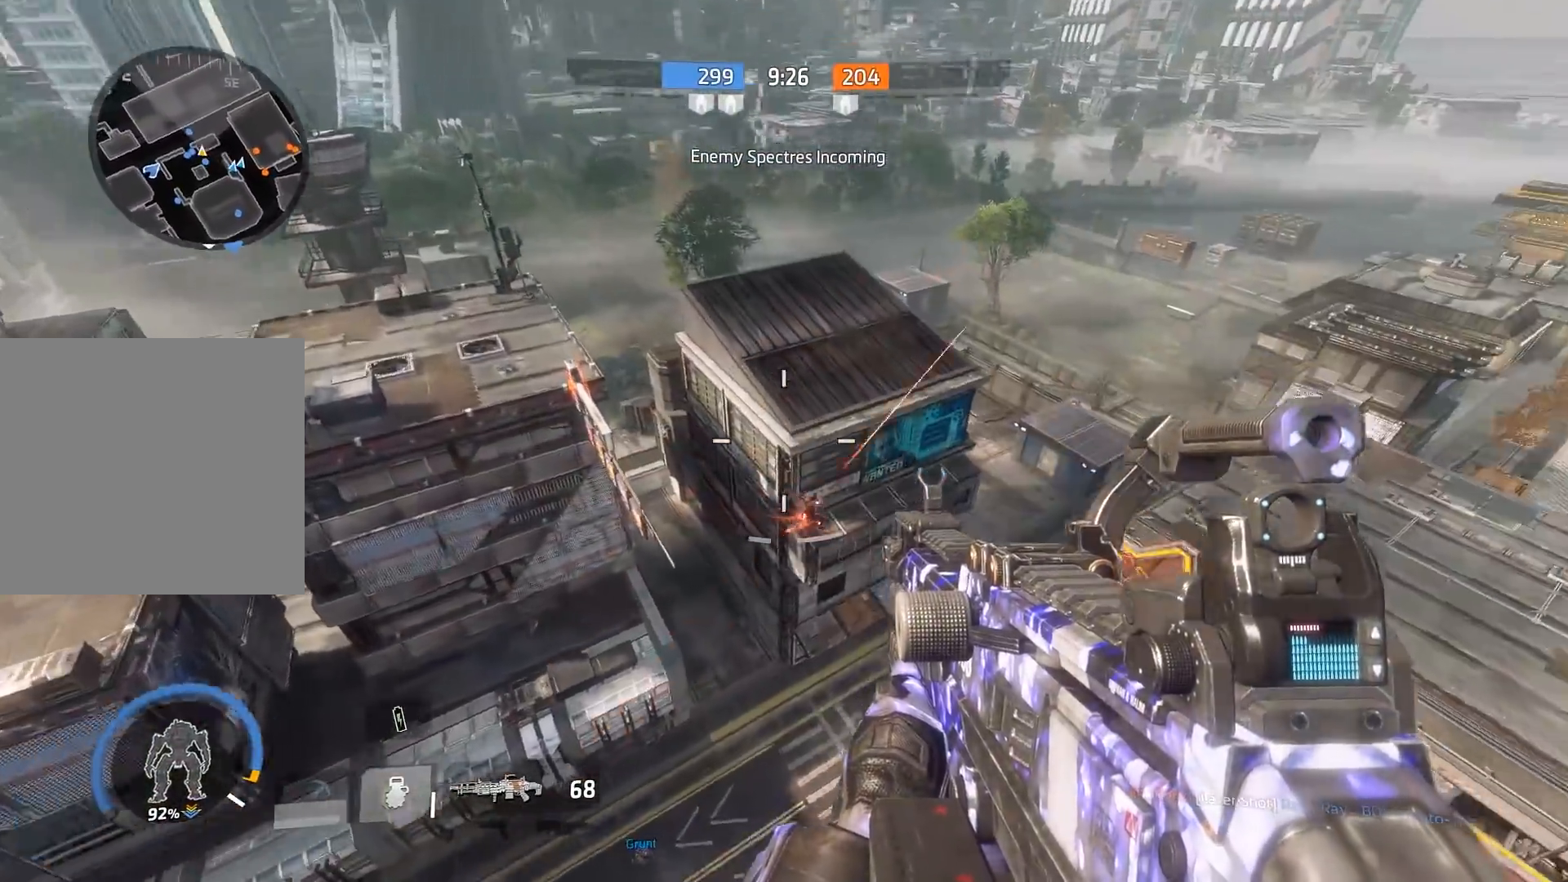
Gameplay with a controller (Xbox layout); each line is a JSON object with the inputs held at the frame after it. "events" lists button and stick changes between this image and that frame as [ms after this image, input, new state], when the widget could be followed in between.
{"buttons": ["L2"], "left_stick": "right", "right_stick": "center", "events": [[100, "L2", "down"], [400, "right_stick", "center"]]}
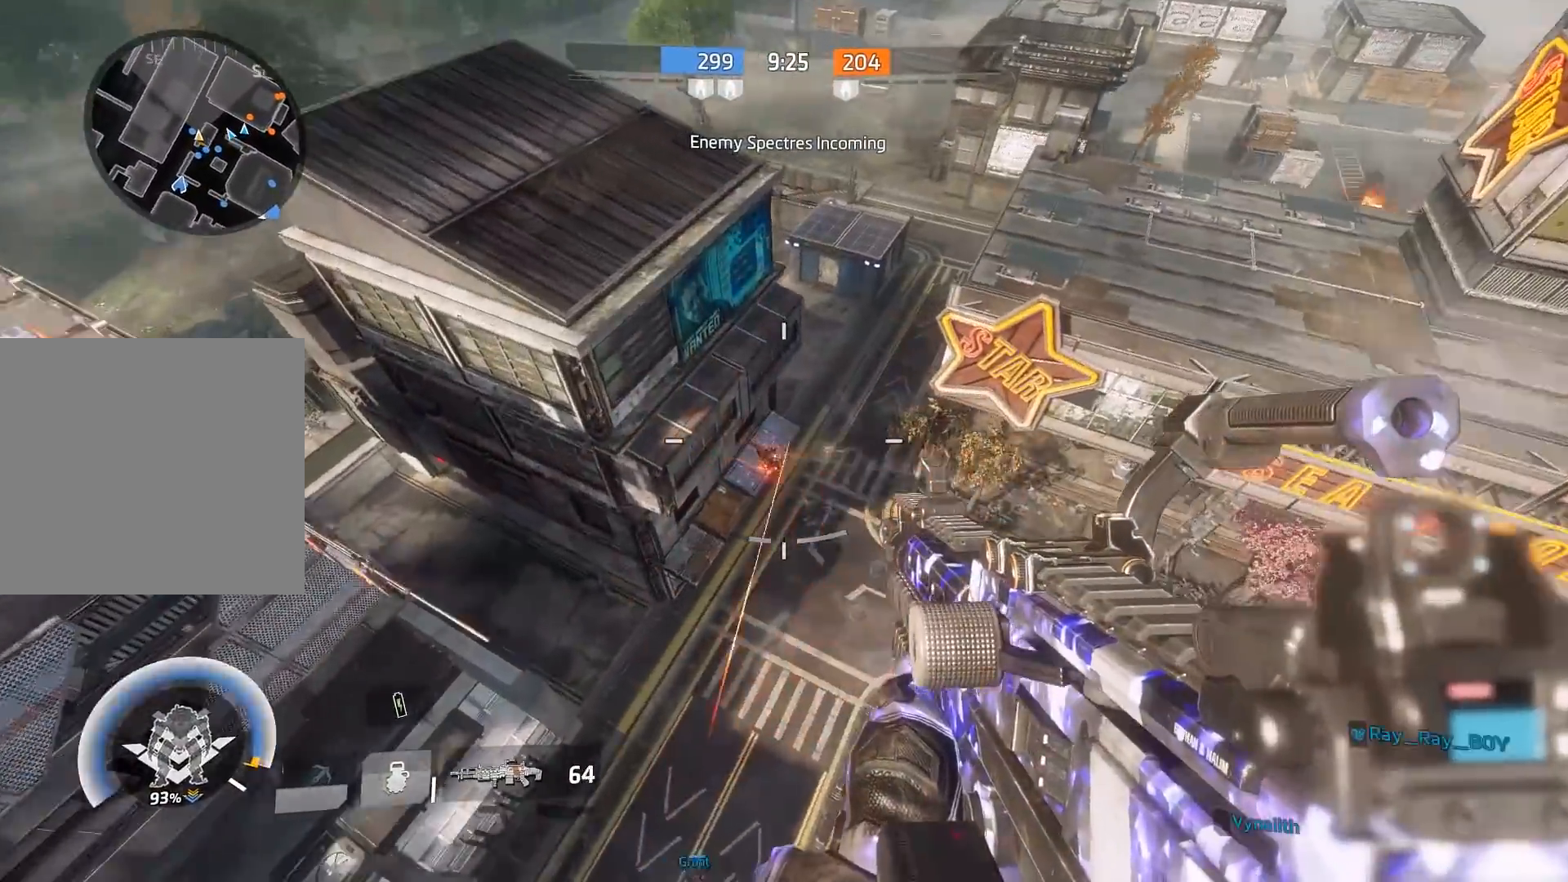
{"buttons": ["L2"], "left_stick": "right", "right_stick": "down-right", "events": [[83, "right_stick", "down"], [217, "right_stick", "right"], [333, "right_stick", "up-right"], [483, "right_stick", "down-right"]]}
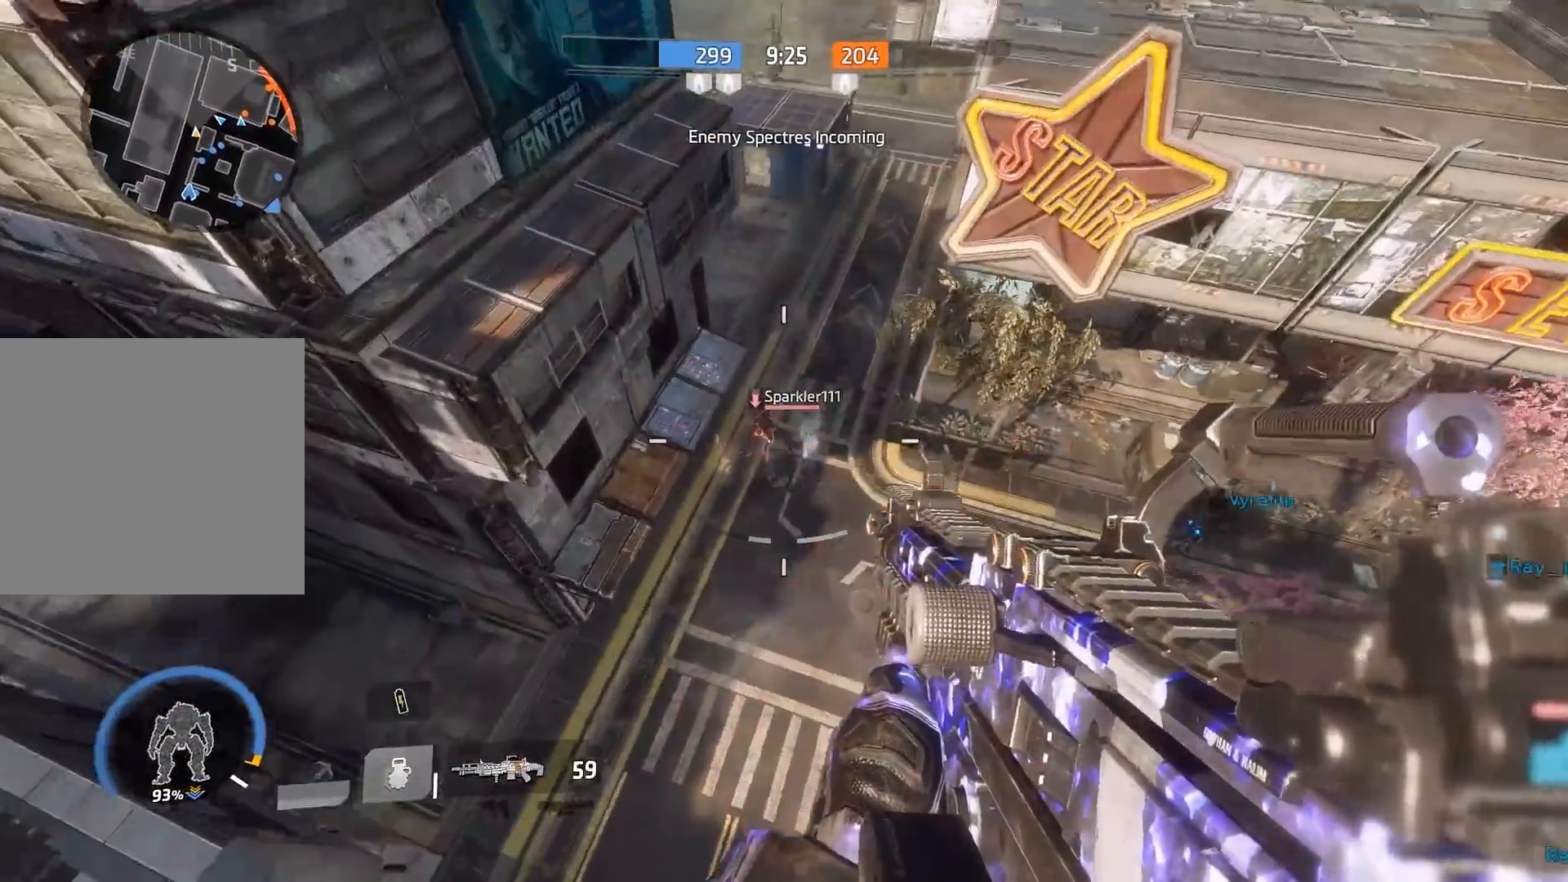
{"buttons": ["L2"], "left_stick": "up-right", "right_stick": "left", "events": [[100, "left_stick", "up-right"], [100, "right_stick", "up-left"], [317, "A", "down"], [317, "right_stick", "left"], [450, "A", "up"]]}
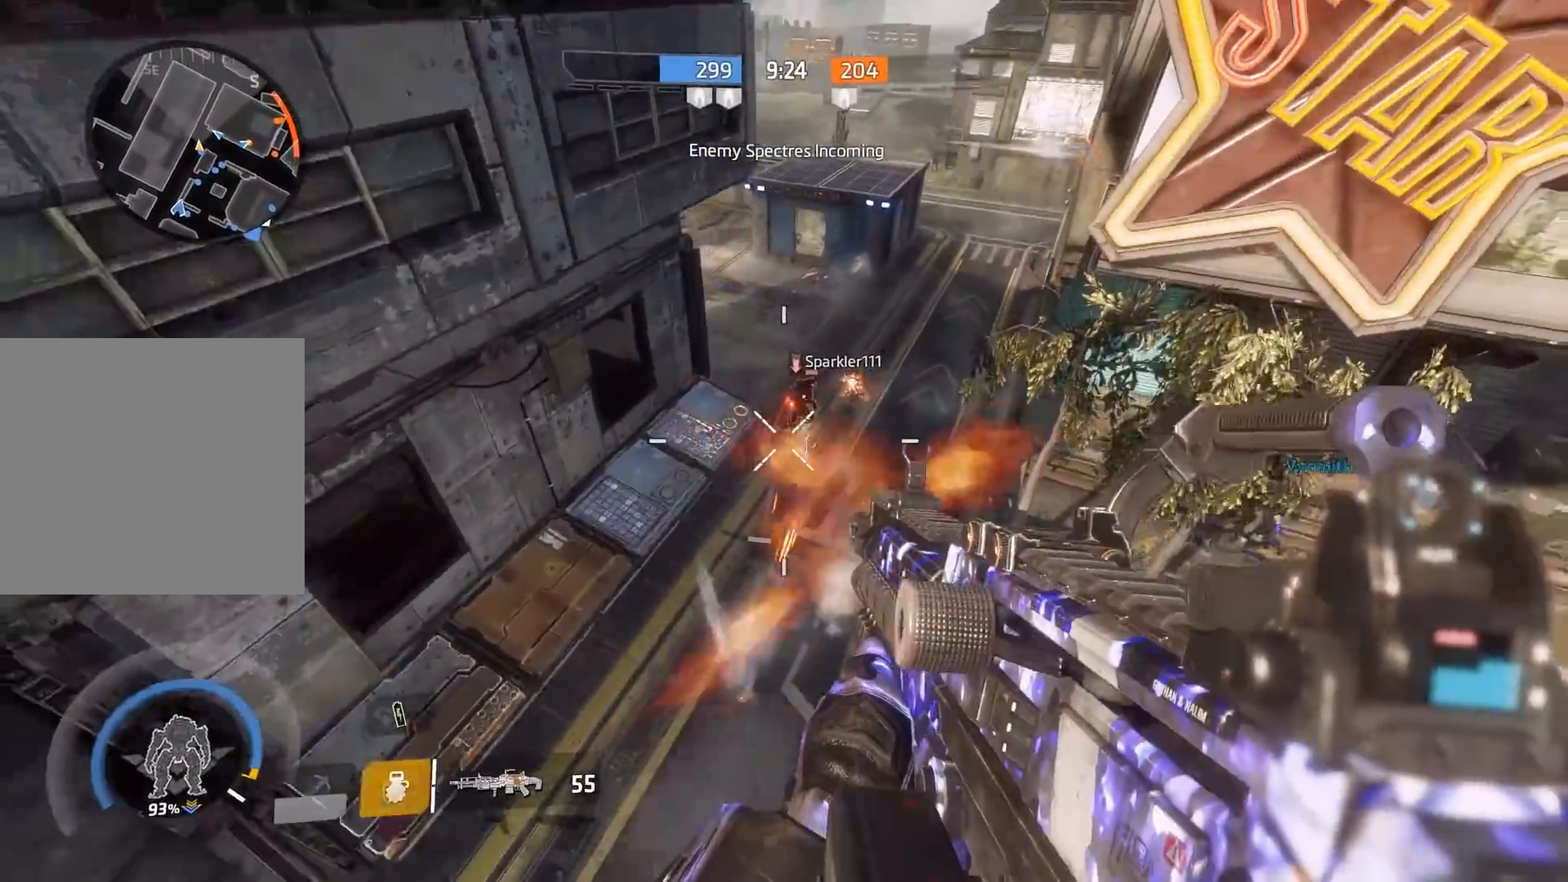
{"buttons": ["L2"], "left_stick": "up", "right_stick": "right", "events": [[17, "L2", "up"], [17, "right_stick", "center"], [83, "right_stick", "down"], [117, "L2", "down"], [217, "left_stick", "up"], [417, "right_stick", "right"]]}
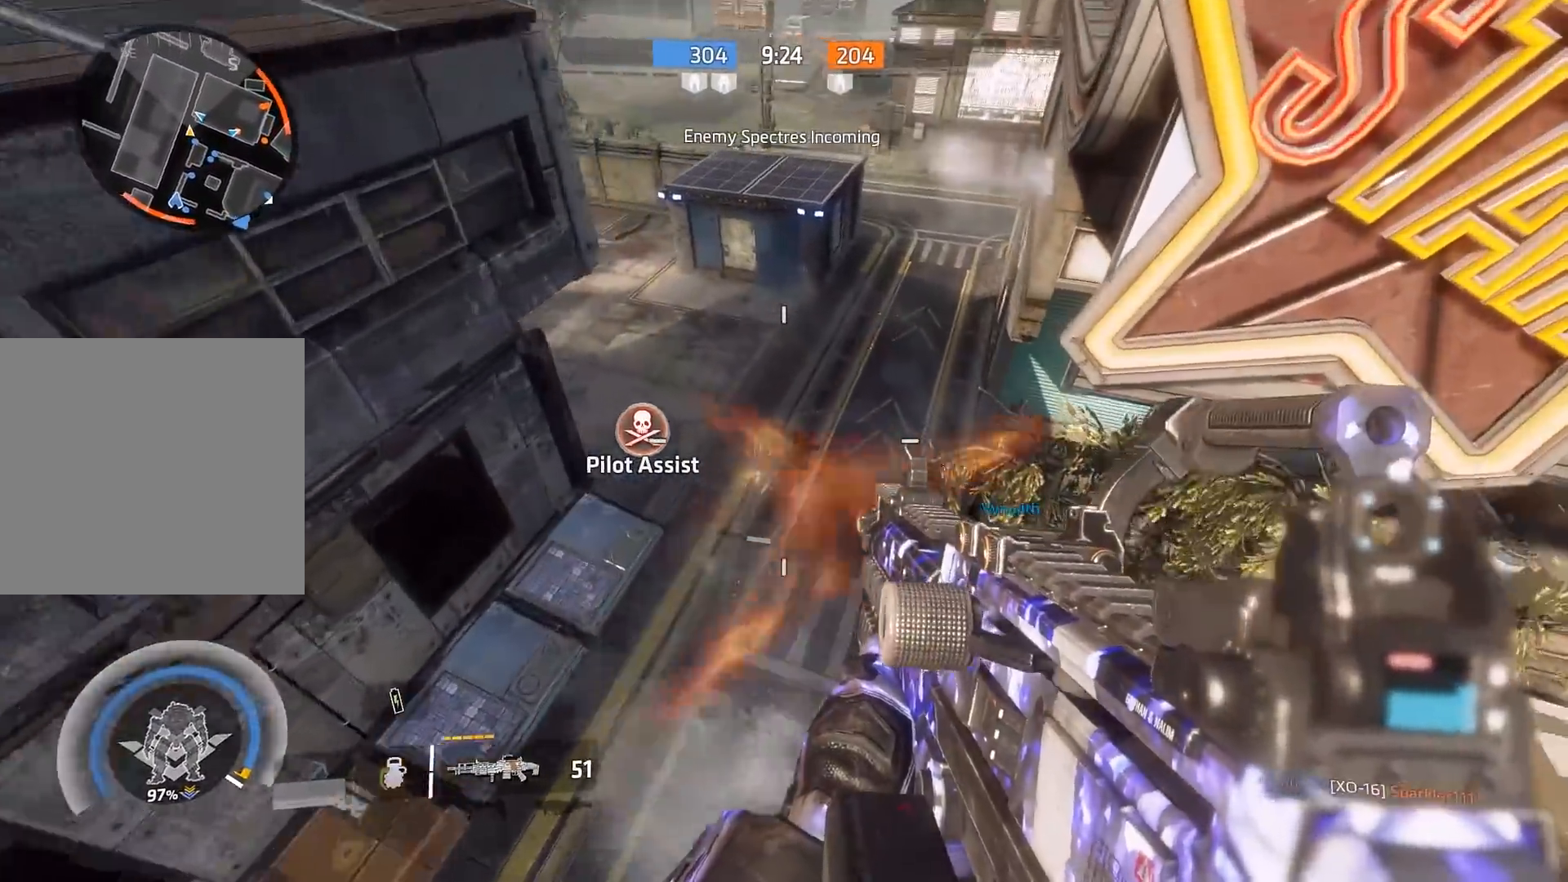
{"buttons": ["B"], "left_stick": "up-right", "right_stick": "up-right", "events": [[50, "right_stick", "down-right"], [100, "left_stick", "up-left"], [217, "right_stick", "down-left"], [300, "right_stick", "up-left"], [350, "L2", "up"], [400, "right_stick", "up-right"], [450, "B", "down"], [450, "left_stick", "up-right"]]}
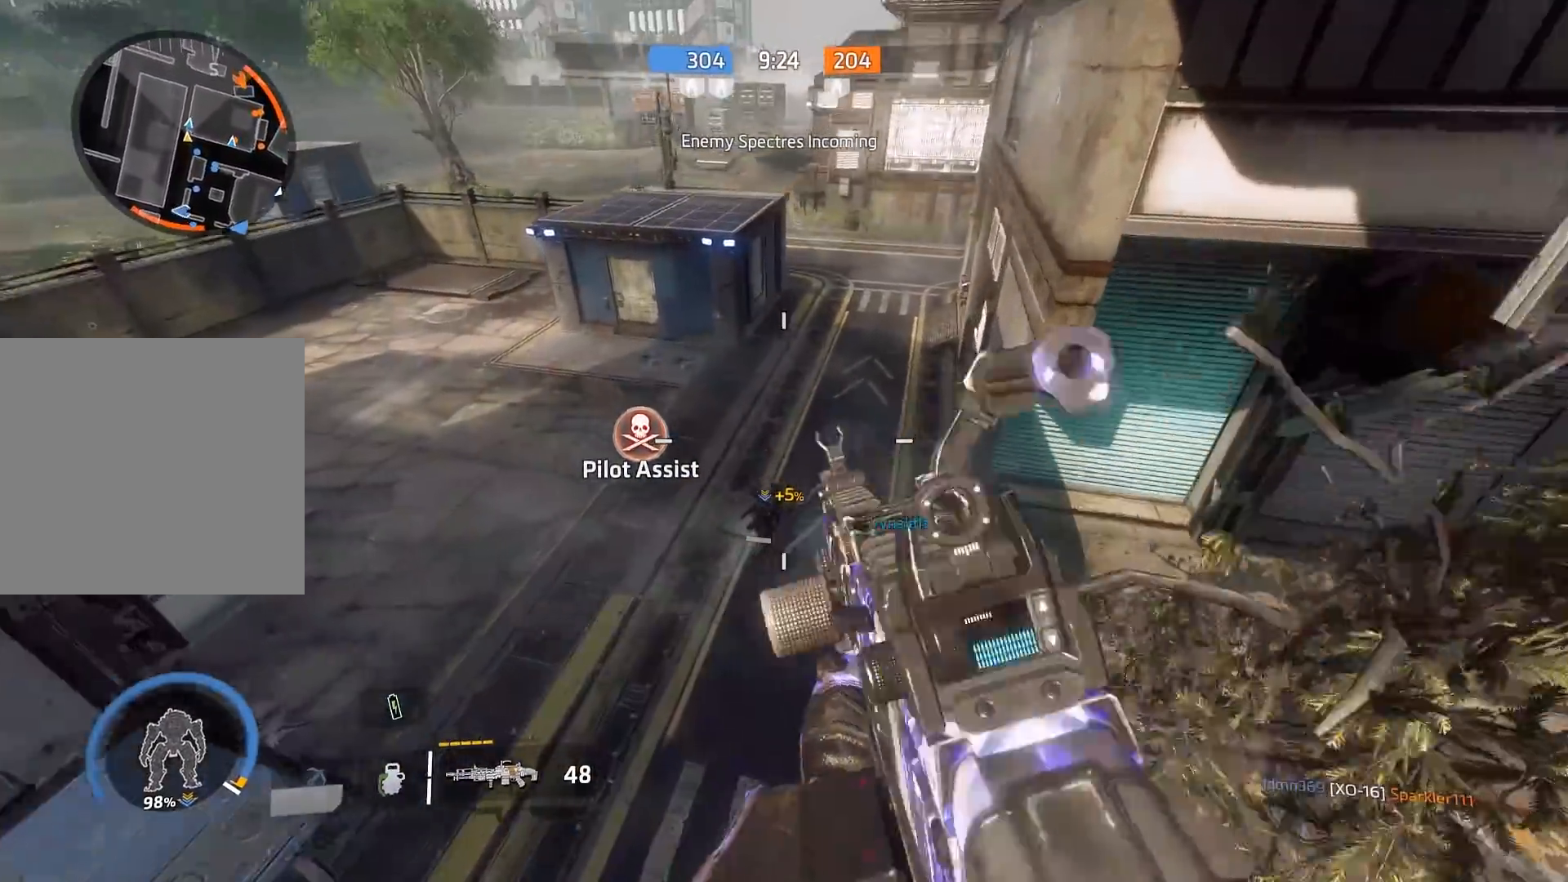
{"buttons": ["B"], "left_stick": "up-left", "right_stick": "up", "events": [[433, "right_stick", "up"], [500, "left_stick", "up-left"]]}
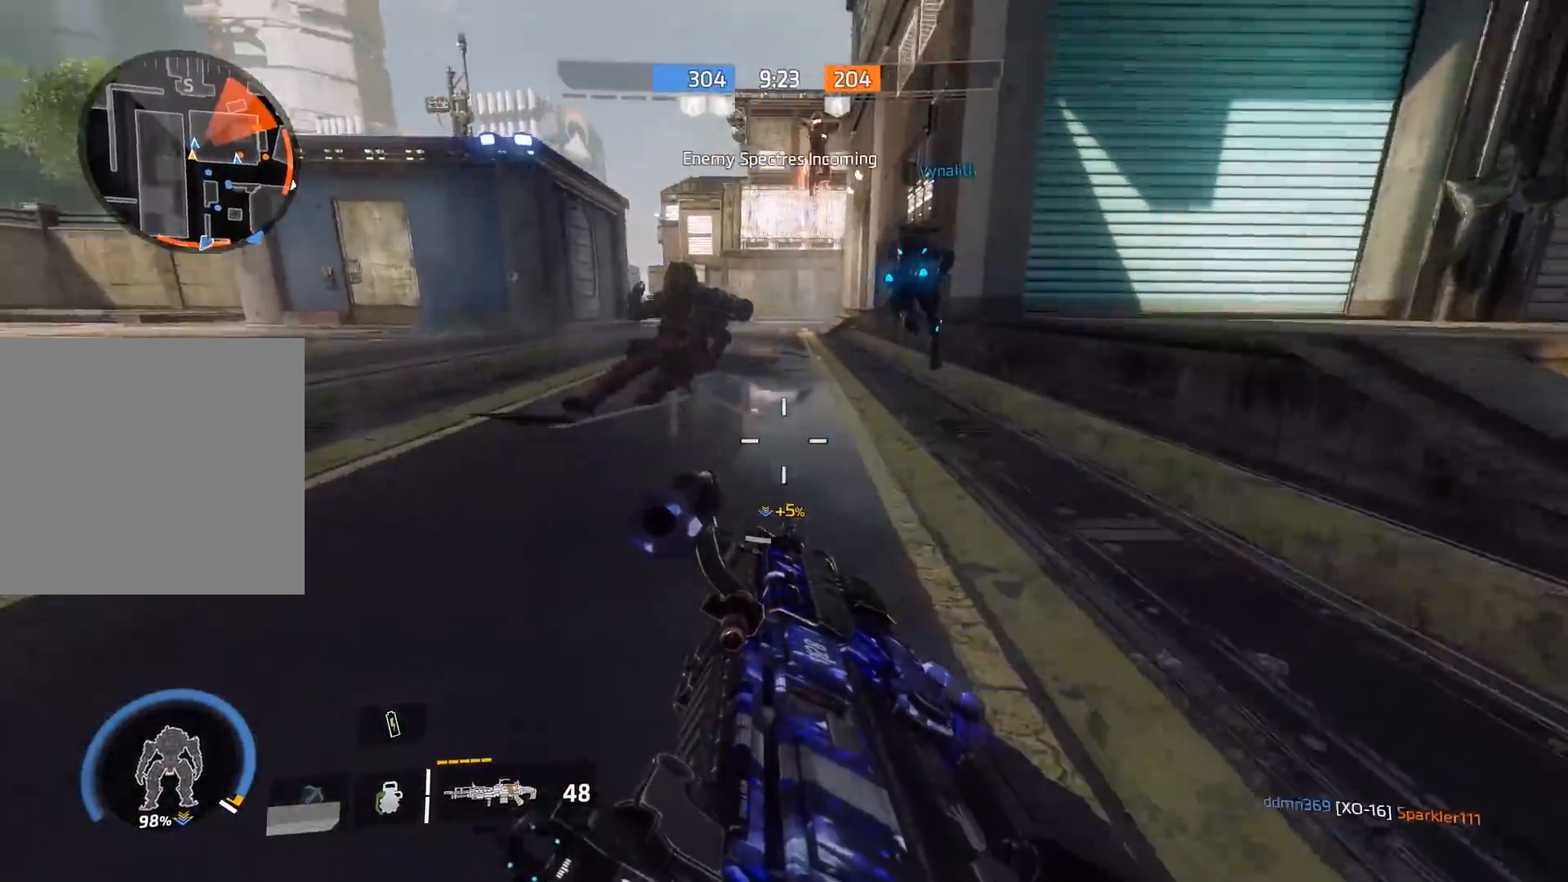
{"buttons": ["A", "L2"], "left_stick": "down-left", "right_stick": "up-right", "events": [[100, "A", "down"], [200, "right_stick", "up-right"], [233, "A", "up"], [267, "B", "up"], [267, "L2", "down"], [267, "left_stick", "down-left"], [333, "right_stick", "down-right"], [400, "A", "down"], [500, "right_stick", "up-right"]]}
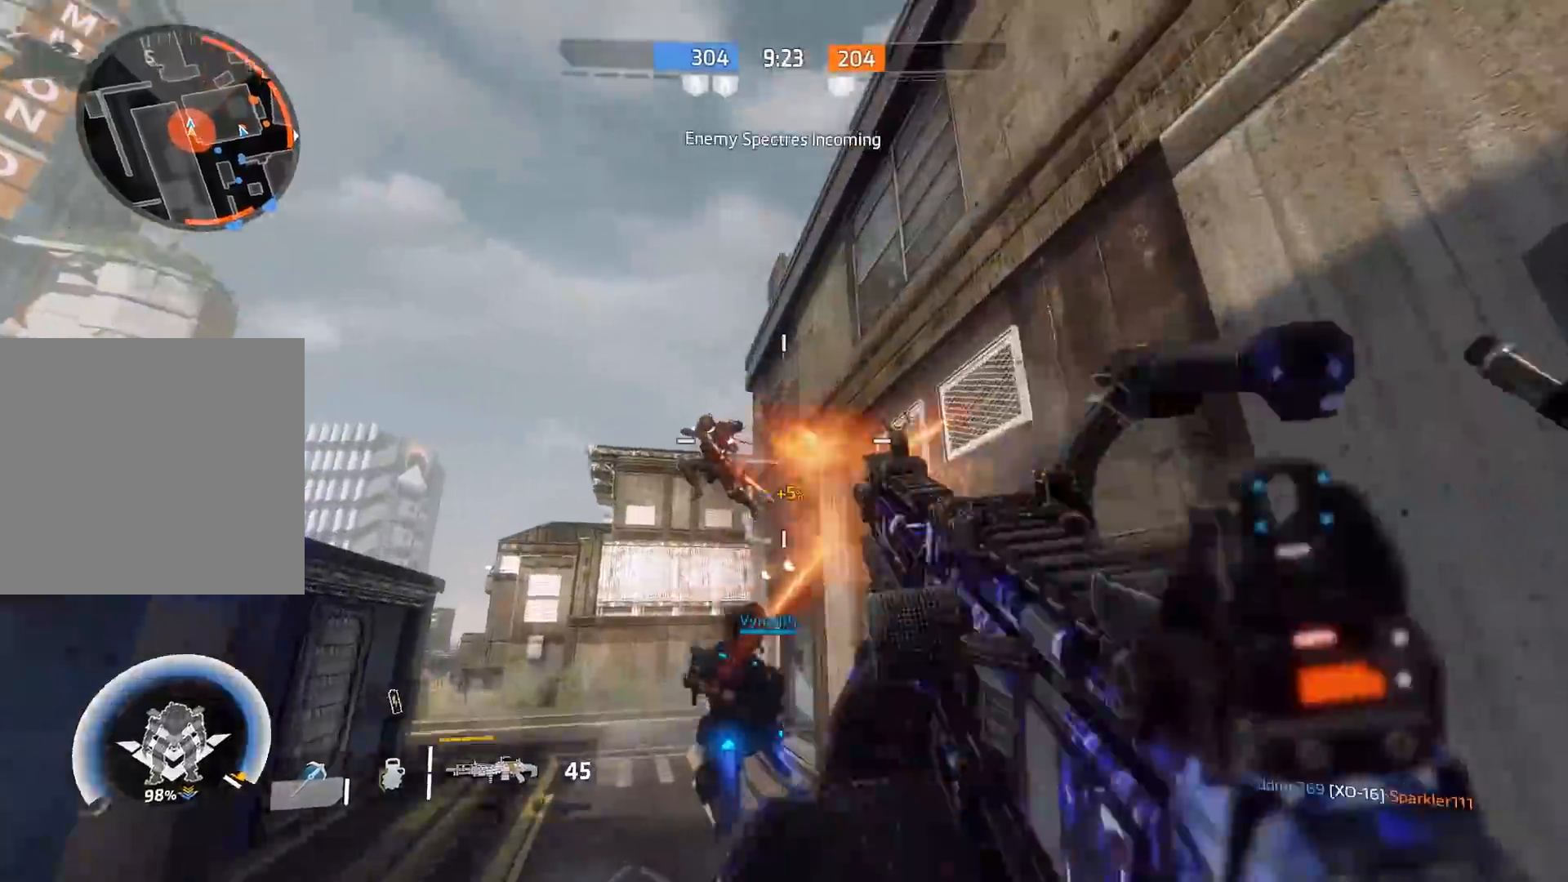
{"buttons": ["L2"], "left_stick": "down", "right_stick": "left", "events": [[67, "A", "up"], [100, "right_stick", "down-left"], [300, "right_stick", "right"], [400, "left_stick", "down"], [400, "right_stick", "up"], [500, "right_stick", "left"]]}
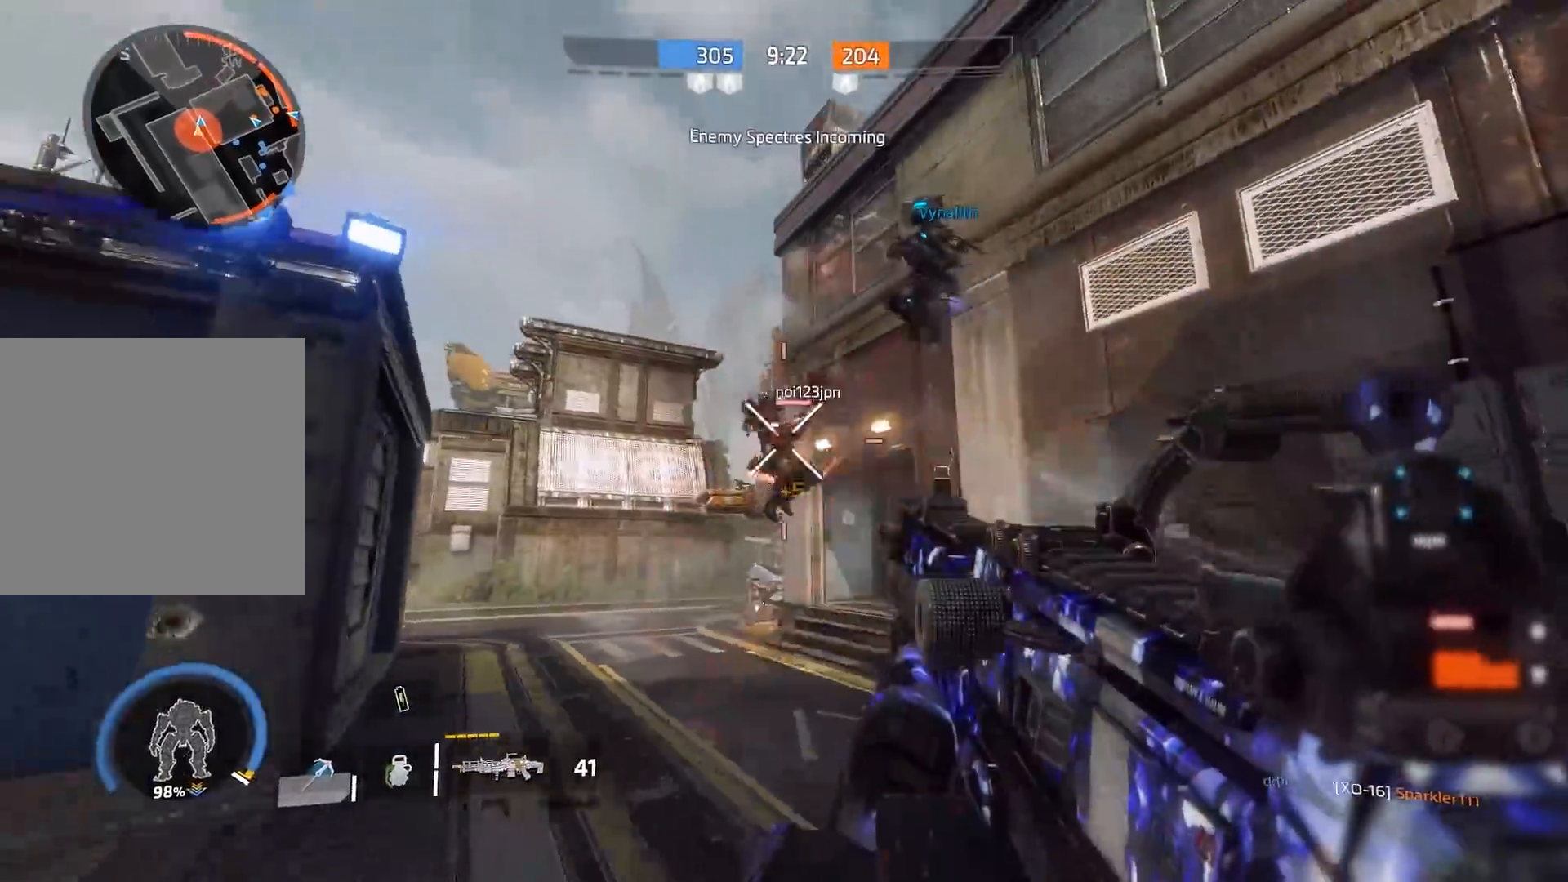
{"buttons": ["L2"], "left_stick": "right", "right_stick": "up-right", "events": [[50, "right_stick", "down"], [350, "right_stick", "up-left"], [383, "left_stick", "right"], [483, "right_stick", "up-right"]]}
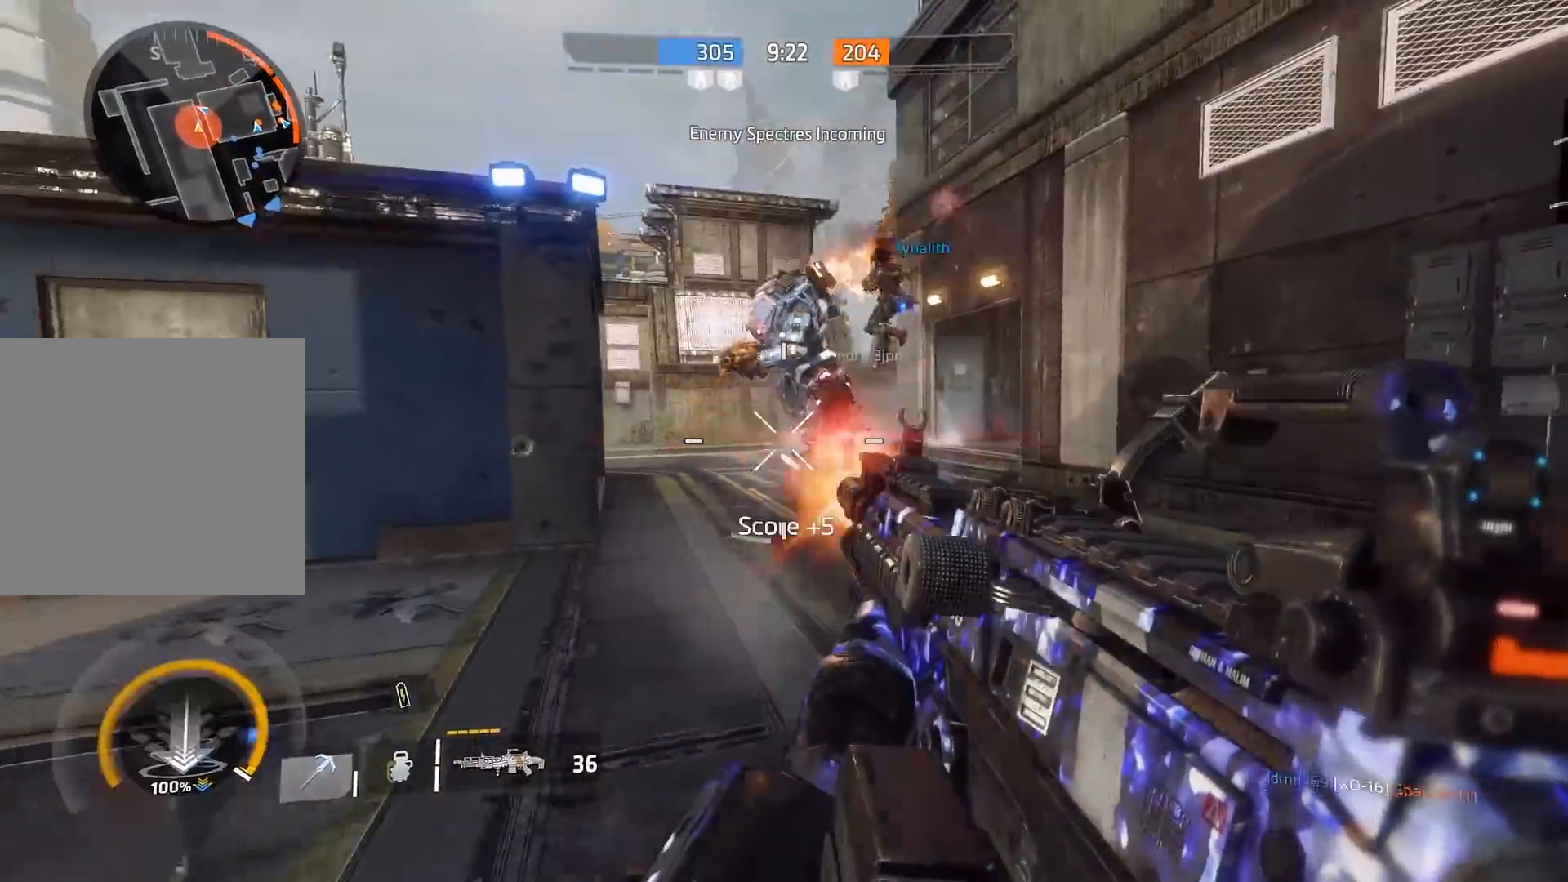
{"buttons": ["R3"], "left_stick": "up-right", "right_stick": "right", "events": [[50, "right_stick", "center"], [117, "right_stick", "down-left"], [217, "right_stick", "right"], [283, "right_stick", "up-right"], [333, "left_stick", "up-right"], [383, "L2", "up"], [417, "R3", "down"], [417, "right_stick", "right"]]}
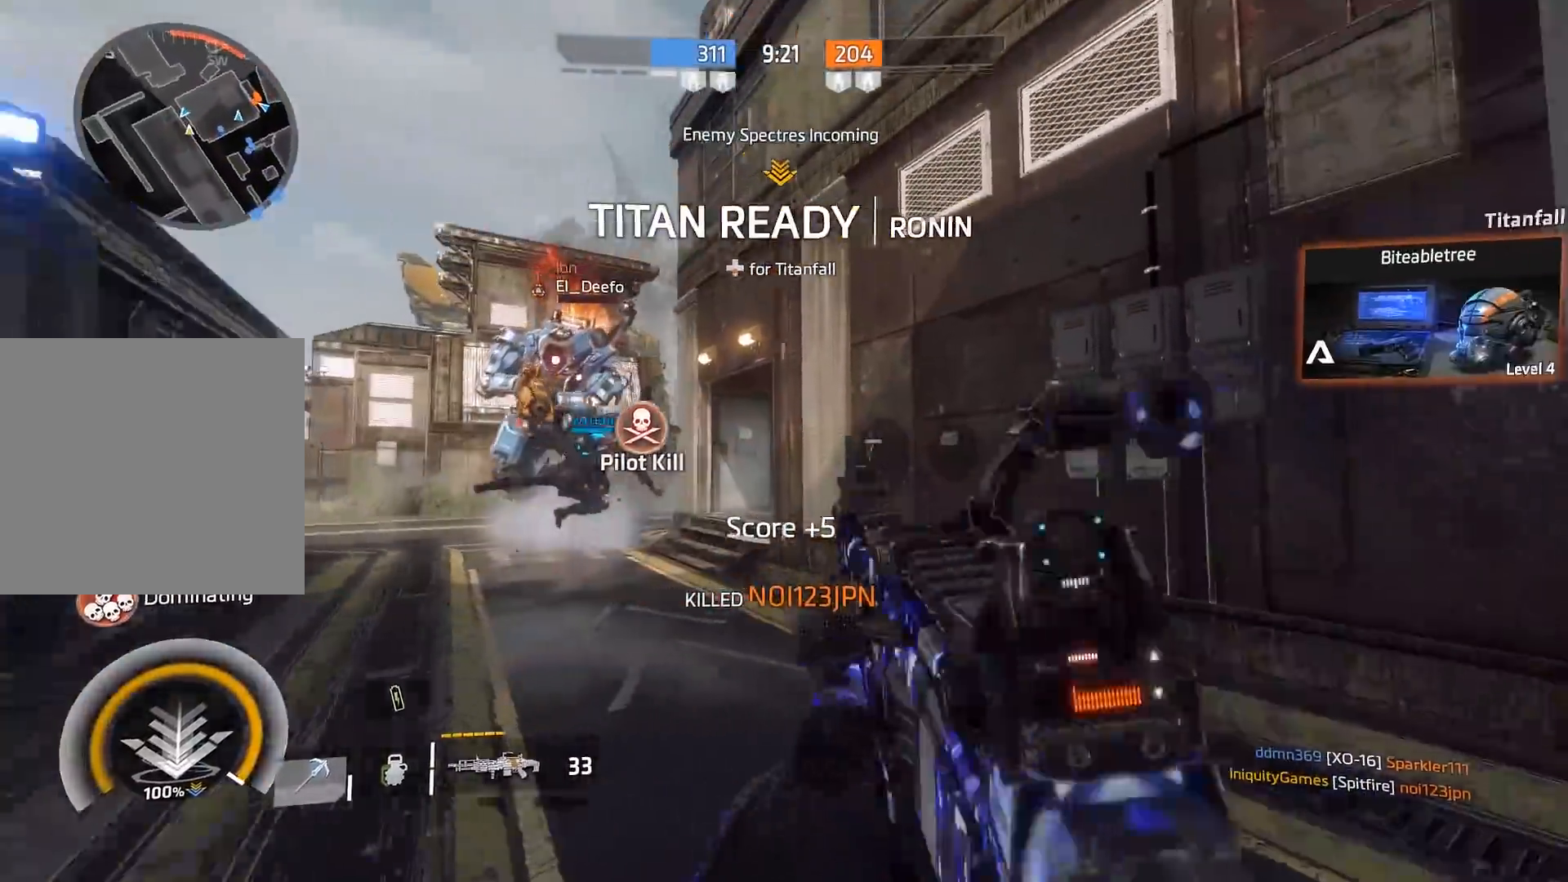
{"buttons": [], "left_stick": "up-right", "right_stick": "right", "events": [[117, "R3", "up"], [183, "R3", "down"], [250, "right_stick", "down-right"], [350, "R3", "up"], [350, "right_stick", "right"]]}
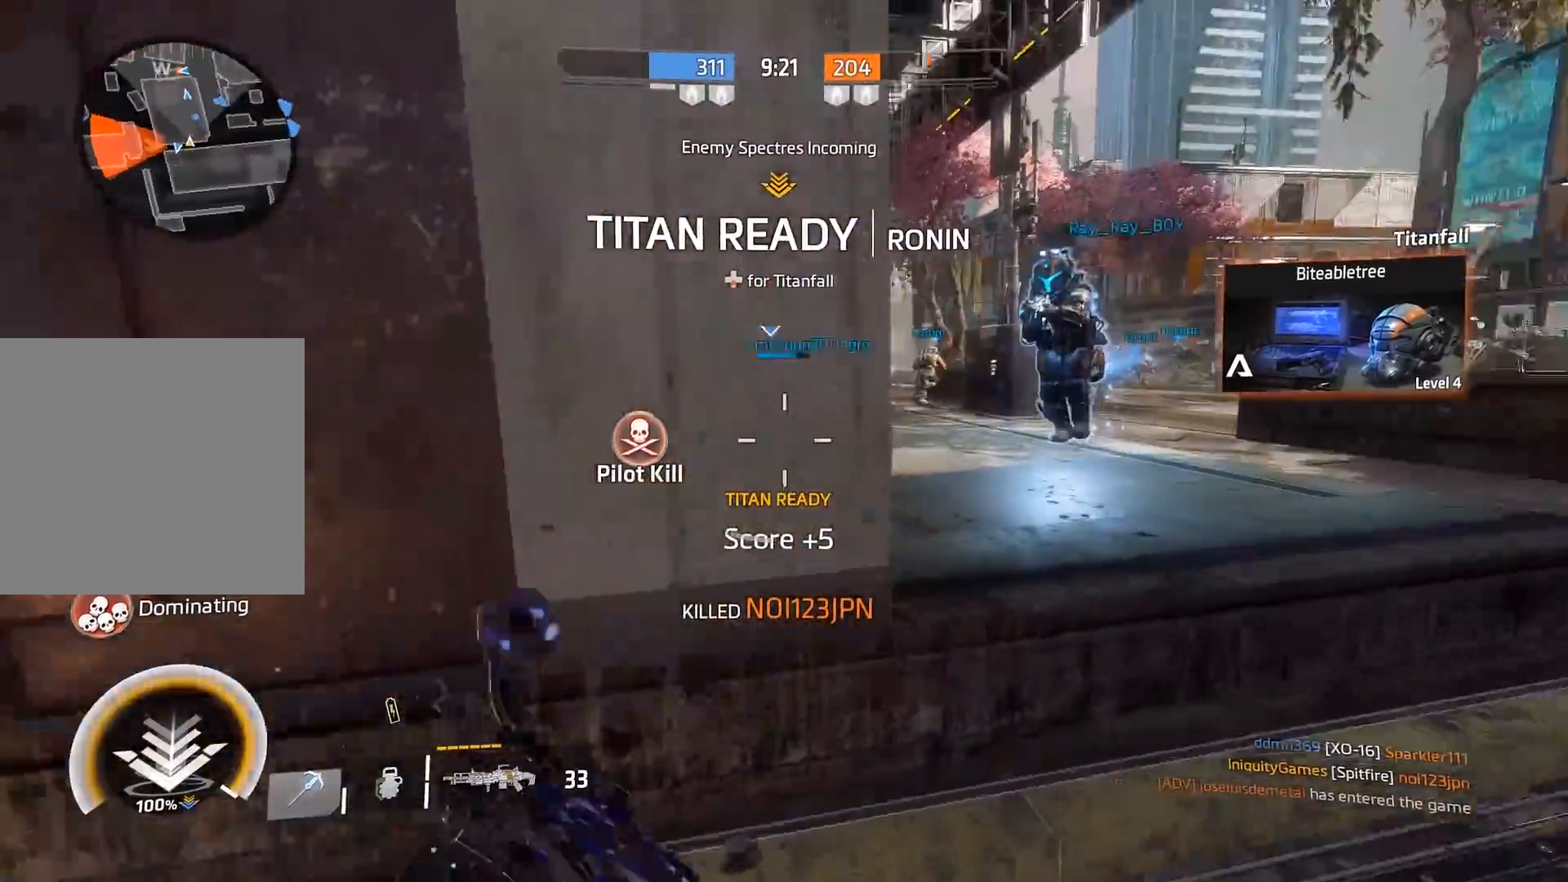
{"buttons": ["R3"], "left_stick": "up", "right_stick": "left", "events": [[50, "R3", "down"], [183, "right_stick", "center"], [217, "R3", "up"], [250, "right_stick", "left"], [267, "left_stick", "up"], [500, "R3", "down"]]}
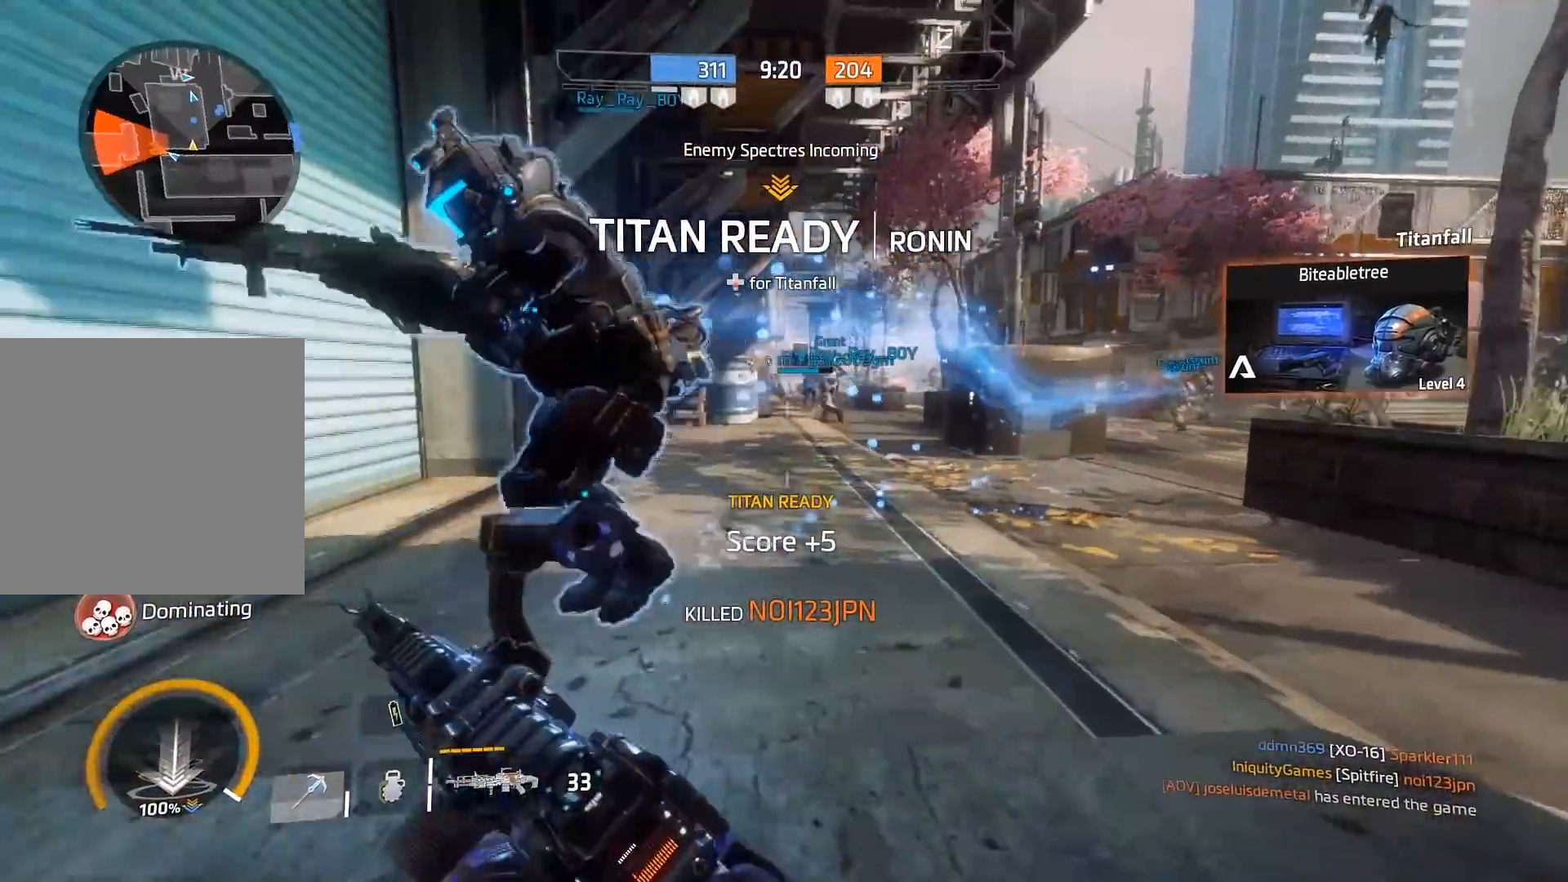
{"buttons": ["R3"], "left_stick": "up", "right_stick": "down-left", "events": [[33, "right_stick", "center"], [133, "R3", "up"], [133, "right_stick", "left"], [233, "A", "down"], [267, "R3", "down"], [267, "right_stick", "down"], [333, "R3", "up"], [367, "A", "up"], [367, "right_stick", "left"], [433, "R3", "down"], [467, "right_stick", "down-left"]]}
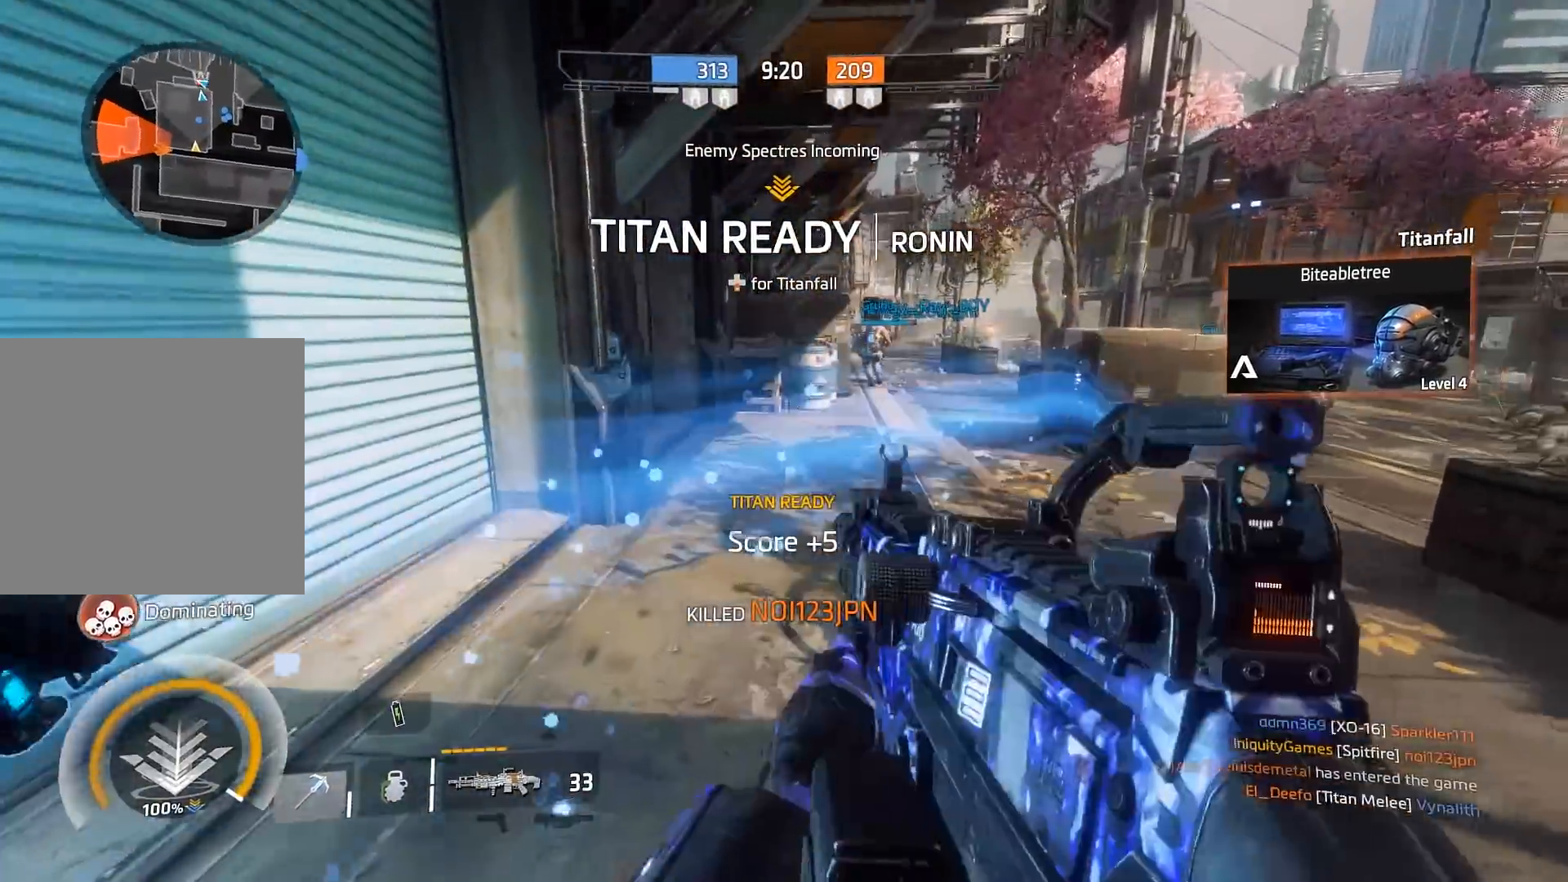
{"buttons": ["B"], "left_stick": "up-right", "right_stick": "up", "events": [[100, "R3", "up"], [100, "right_stick", "center"], [167, "R3", "down"], [200, "right_stick", "down-right"], [300, "R3", "up"], [333, "right_stick", "up"], [367, "B", "down"], [467, "left_stick", "up-right"]]}
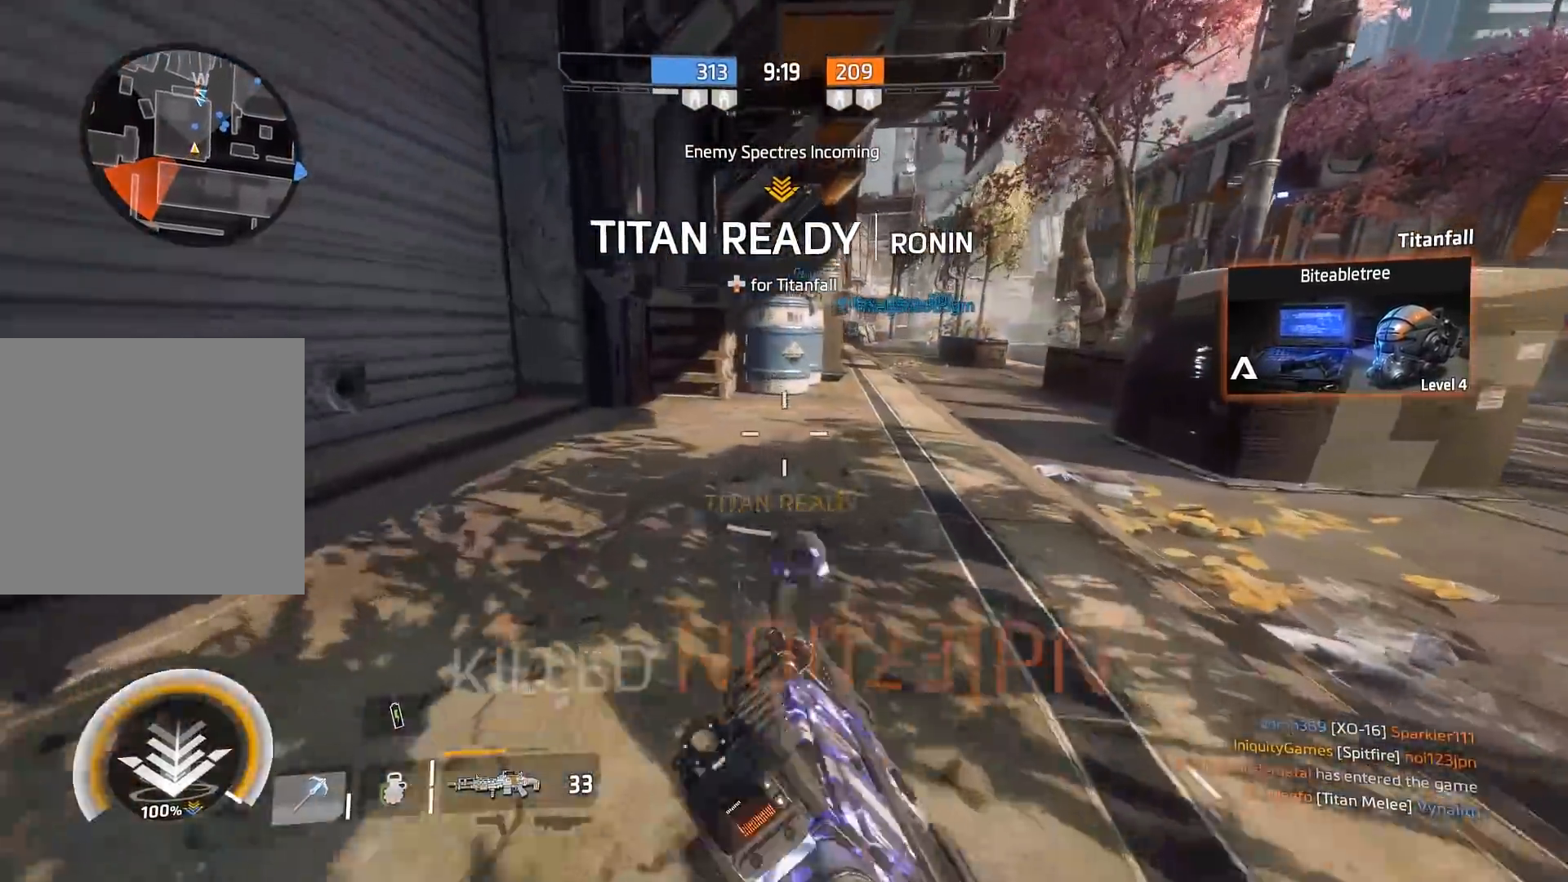
{"buttons": ["B"], "left_stick": "right", "right_stick": "right", "events": [[33, "right_stick", "up-right"], [133, "right_stick", "right"], [150, "left_stick", "right"], [167, "A", "down"], [300, "A", "up"]]}
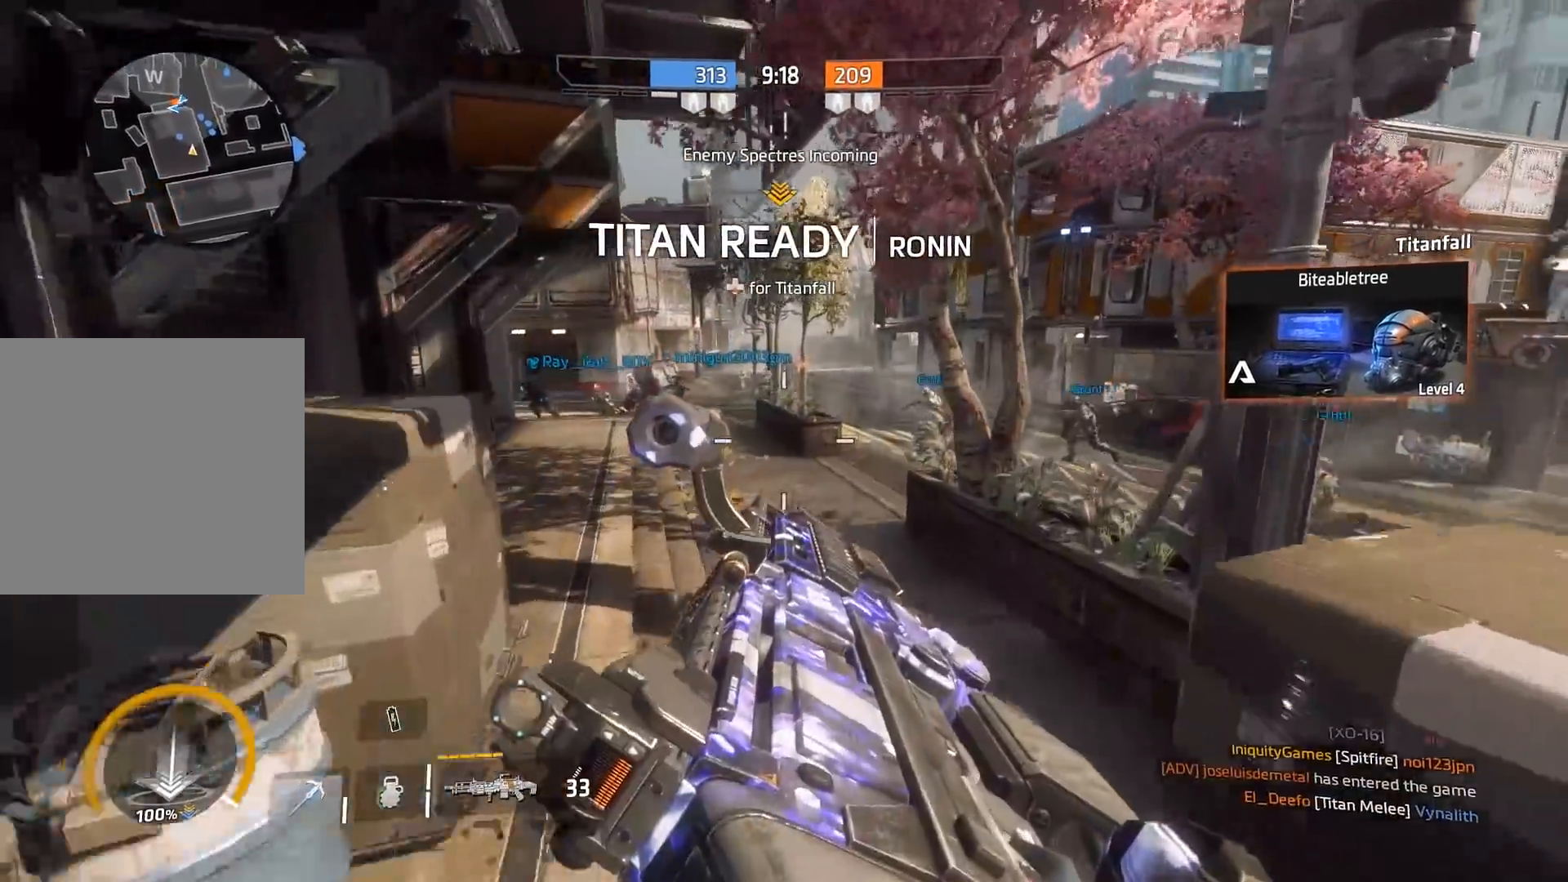
{"buttons": ["A", "B"], "left_stick": "up", "right_stick": "down", "events": [[33, "left_stick", "up"], [350, "A", "down"], [500, "right_stick", "down"]]}
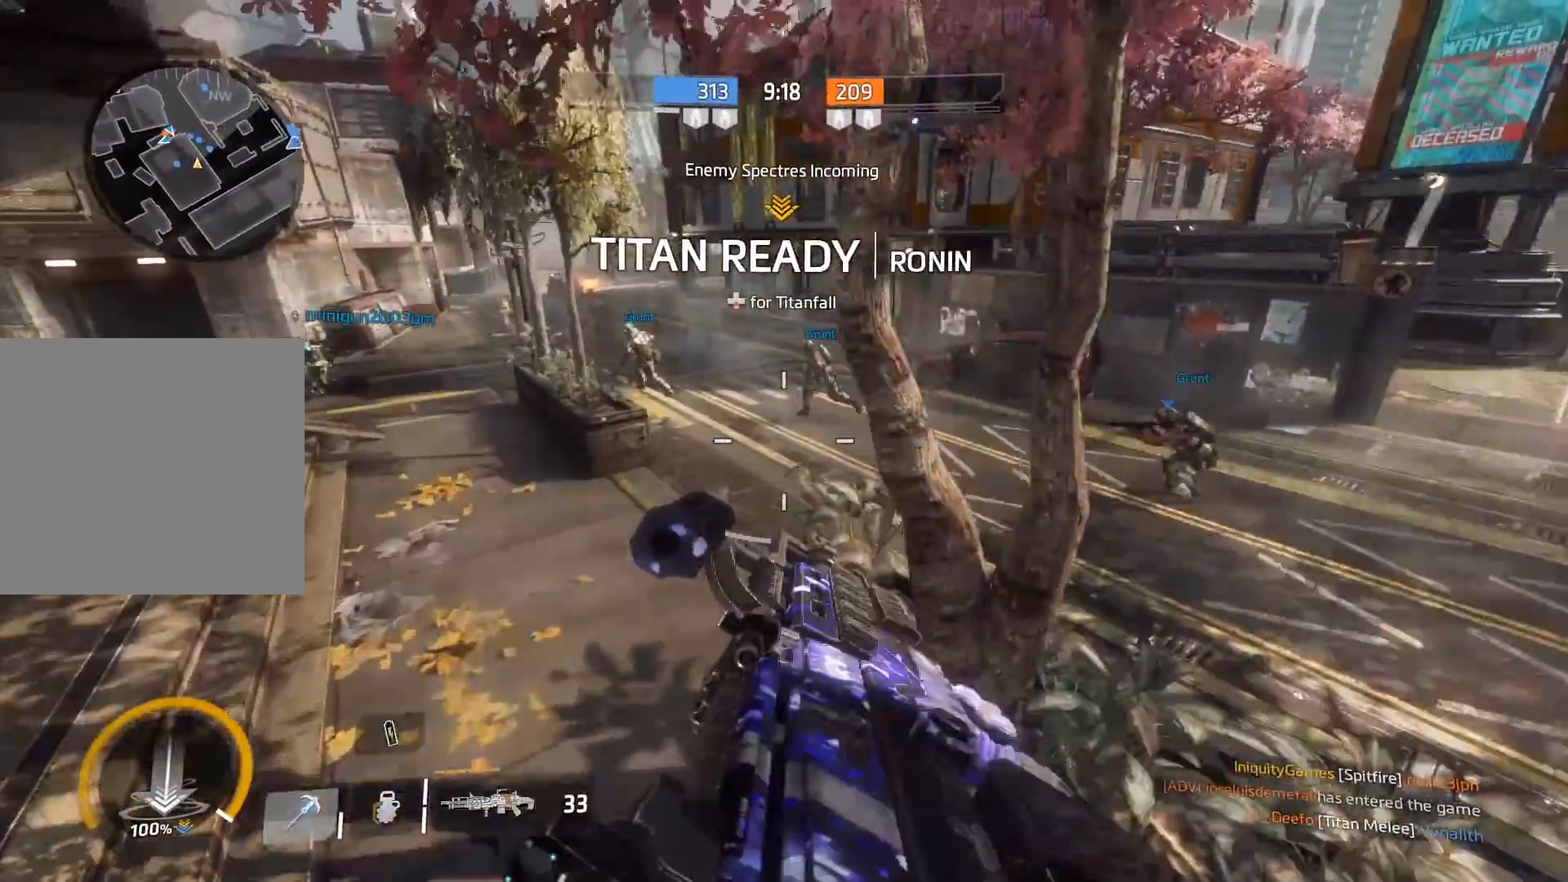
{"buttons": ["B"], "left_stick": "left", "right_stick": "left", "events": [[83, "A", "up"], [83, "left_stick", "left"], [150, "right_stick", "down-left"], [350, "right_stick", "left"]]}
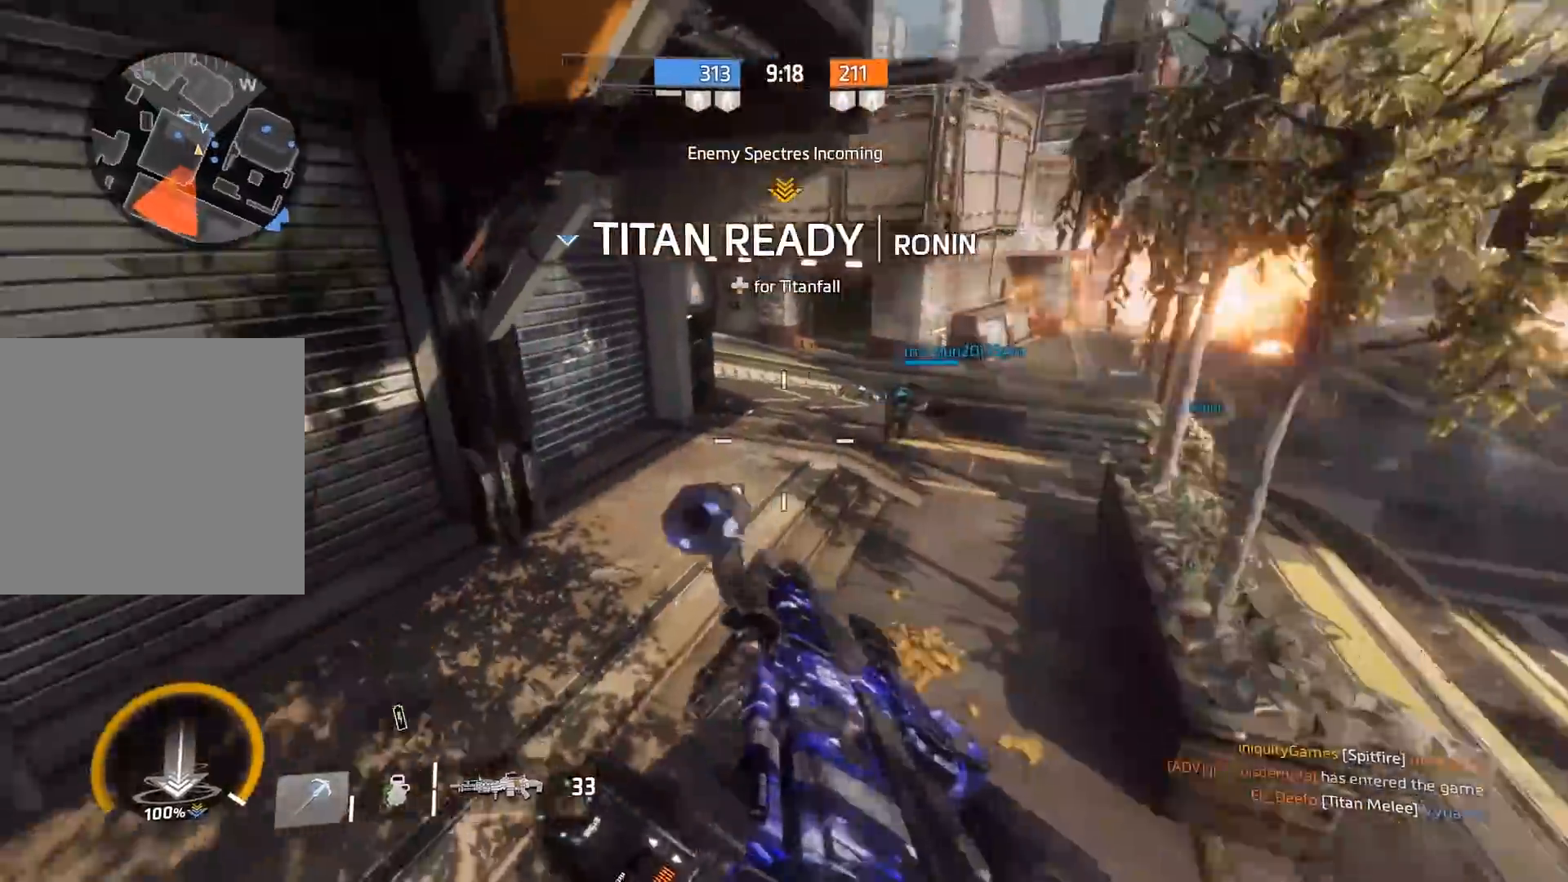
{"buttons": ["B"], "left_stick": "up", "right_stick": "up", "events": [[17, "right_stick", "up-left"], [183, "right_stick", "left"], [383, "right_stick", "up"], [450, "left_stick", "up"]]}
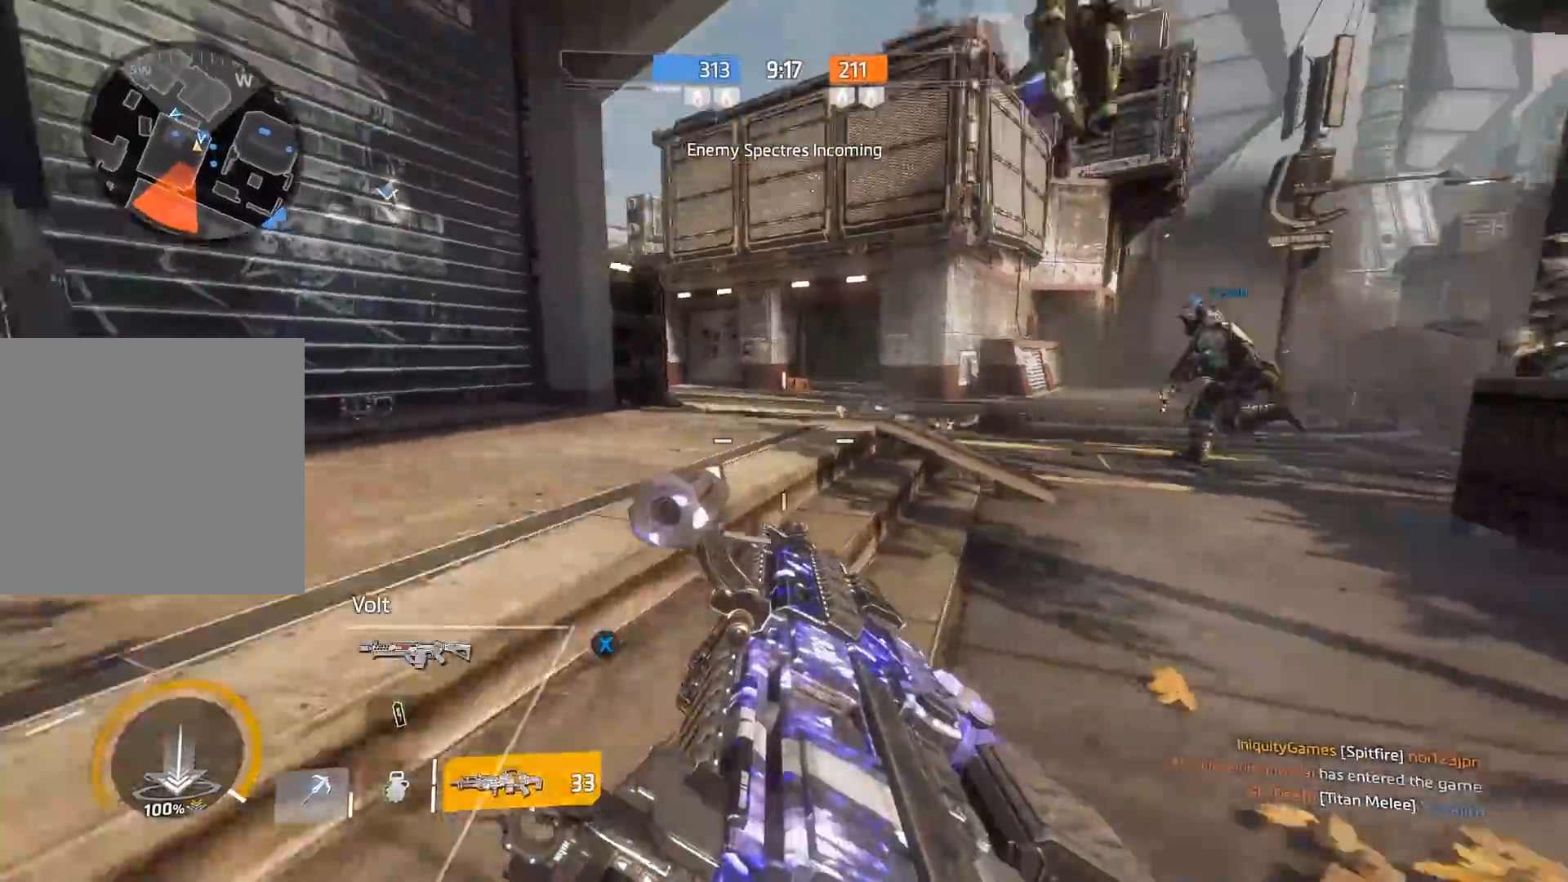
{"buttons": ["B"], "left_stick": "up", "right_stick": "down", "events": [[117, "A", "down"], [167, "right_stick", "center"], [233, "A", "up"], [400, "right_stick", "down"]]}
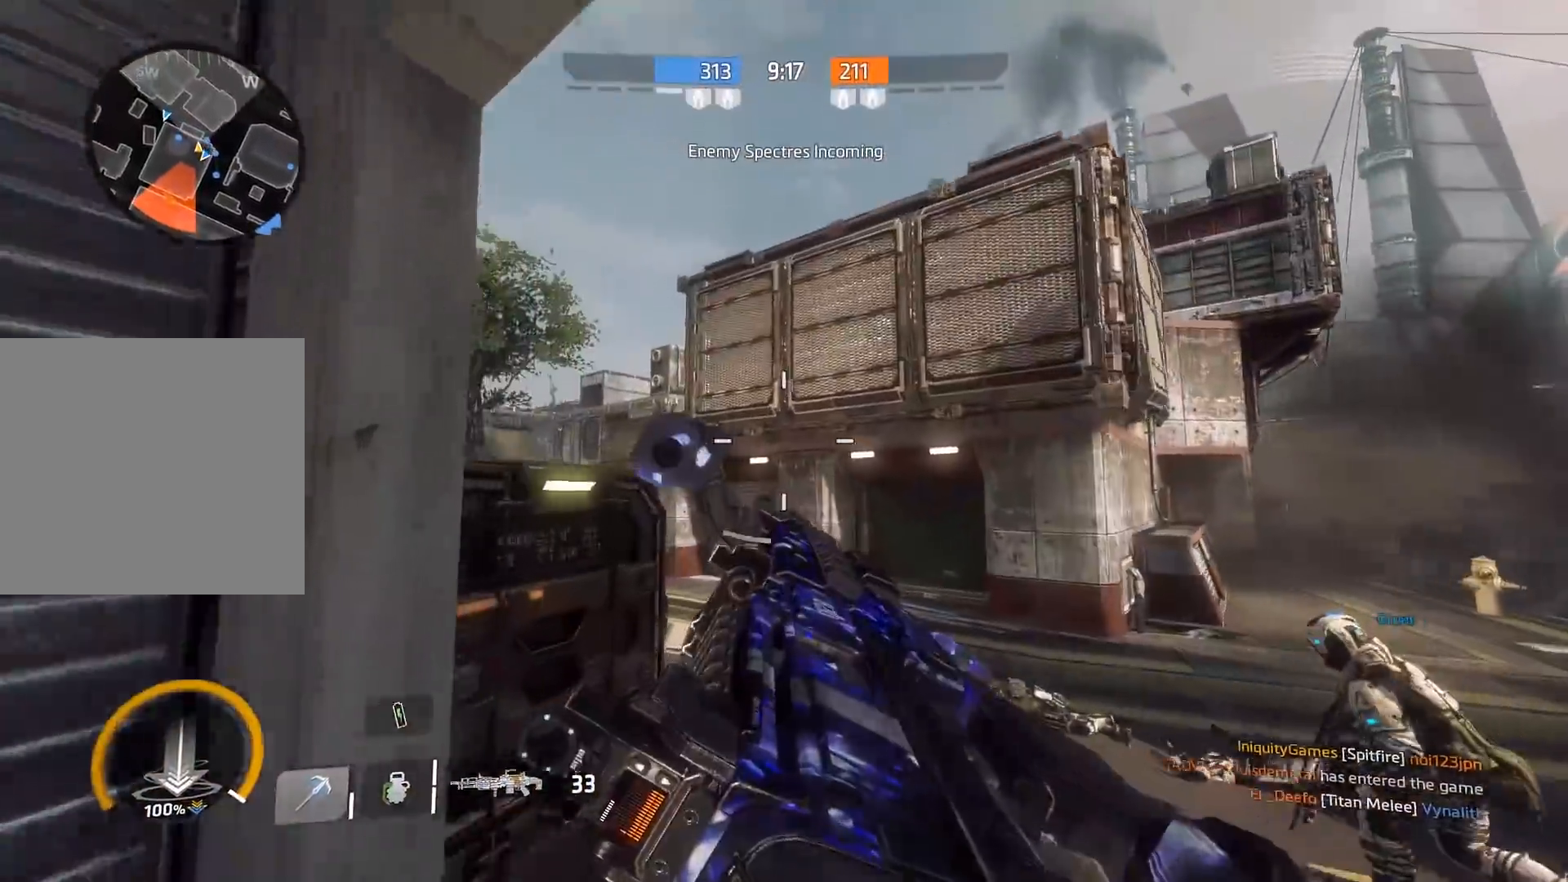
{"buttons": ["X"], "left_stick": "left", "right_stick": "center", "events": [[100, "A", "down"], [100, "right_stick", "down-left"], [267, "A", "up"], [267, "left_stick", "center"], [333, "B", "up"], [367, "left_stick", "left"], [433, "right_stick", "center"], [500, "X", "down"]]}
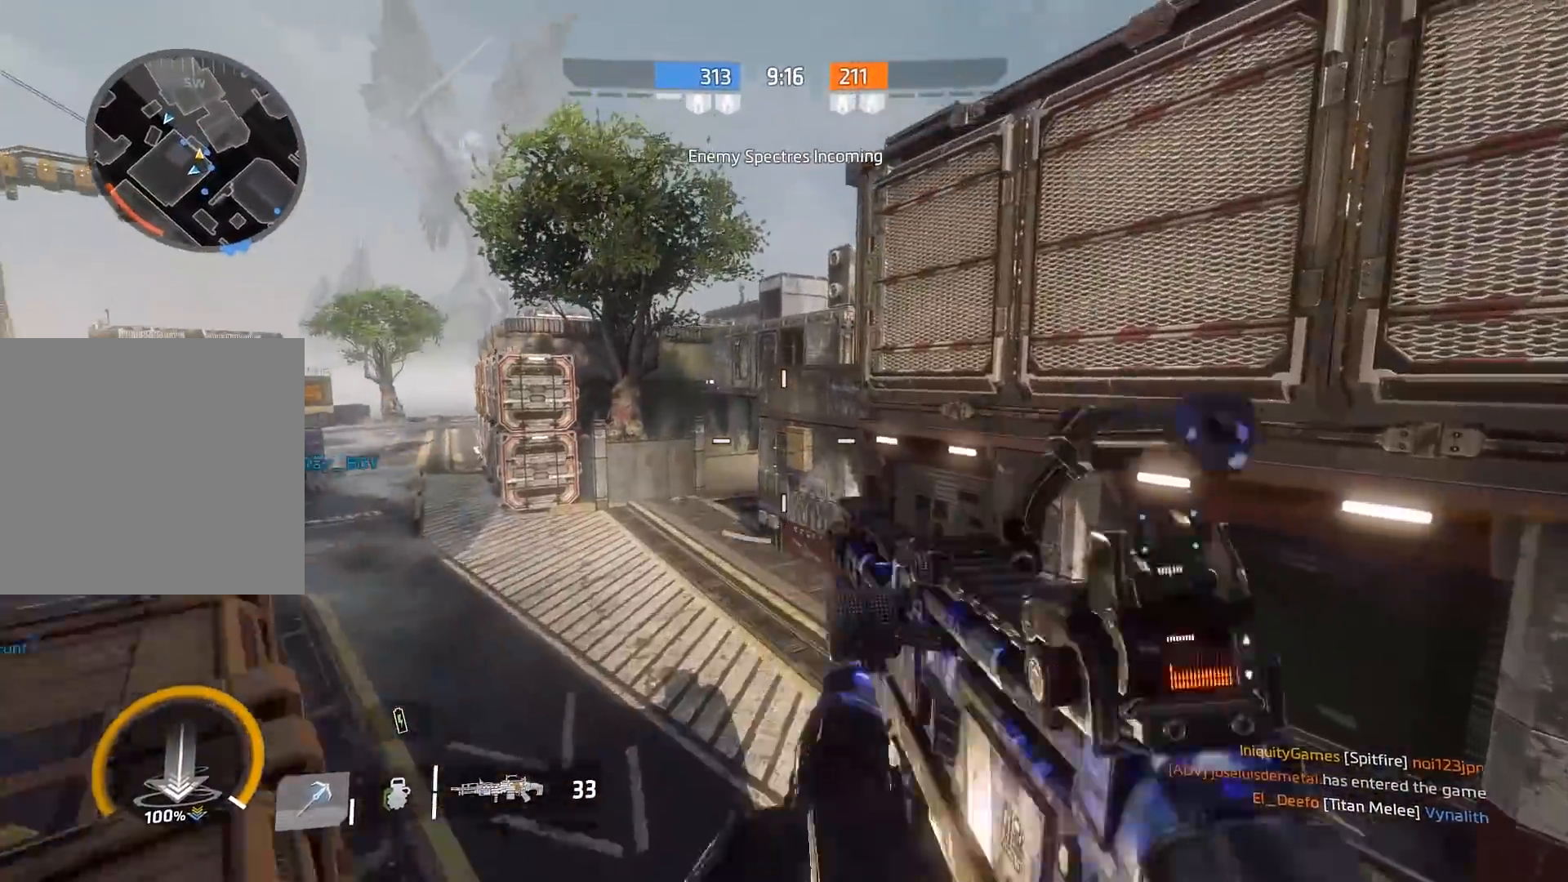
{"buttons": [], "left_stick": "up", "right_stick": "center", "events": [[67, "X", "up"], [67, "left_stick", "up-left"], [233, "R3", "down"], [267, "left_stick", "up"], [367, "R3", "up"]]}
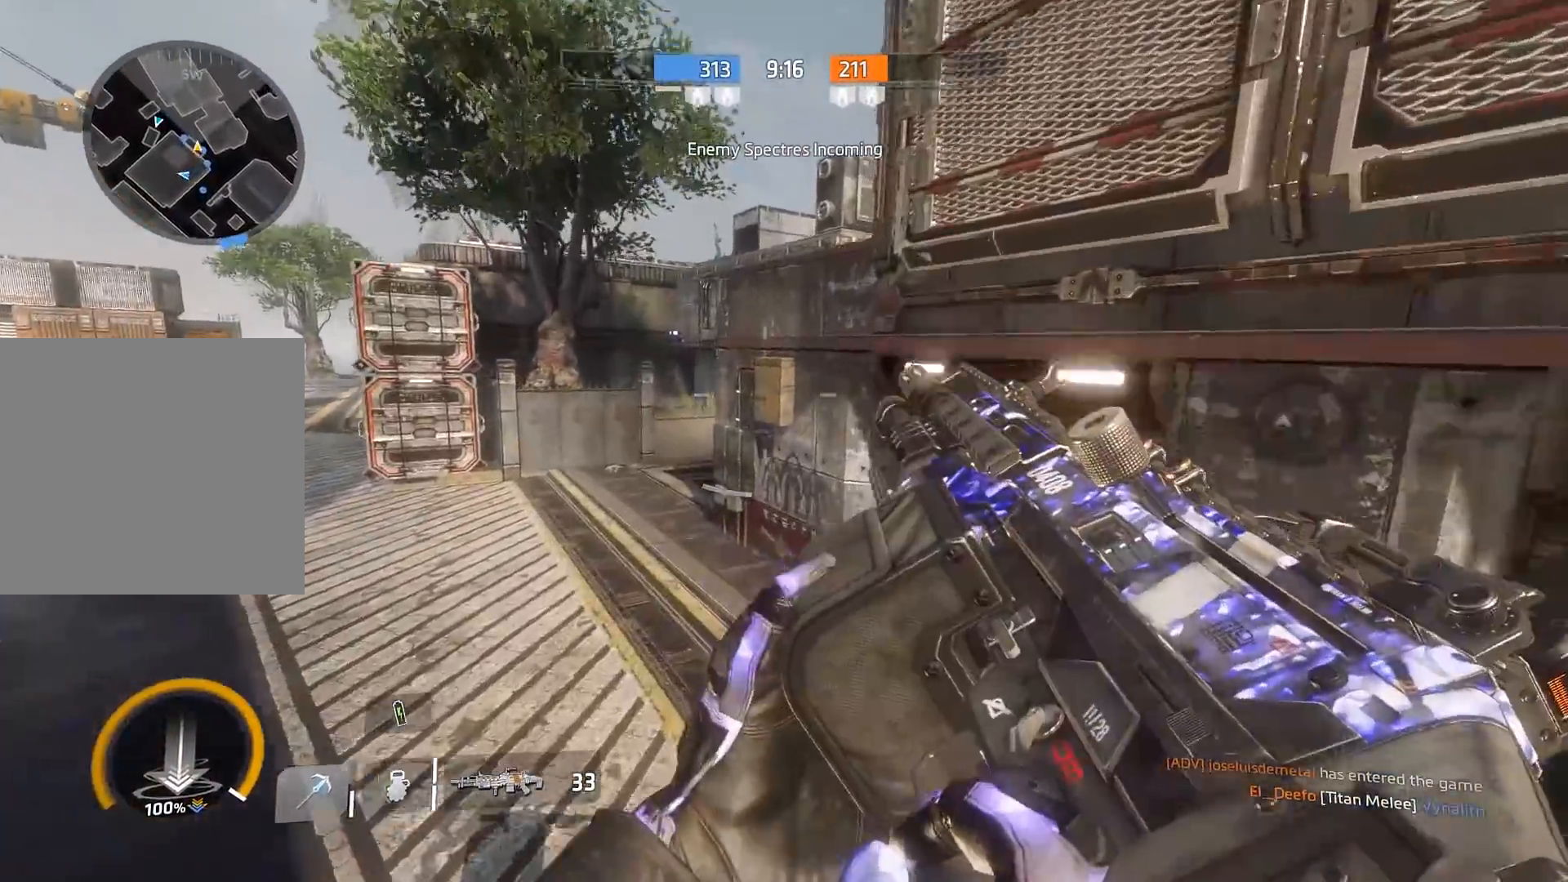
{"buttons": [], "left_stick": "up", "right_stick": "center", "events": [[317, "A", "down"], [450, "A", "up"]]}
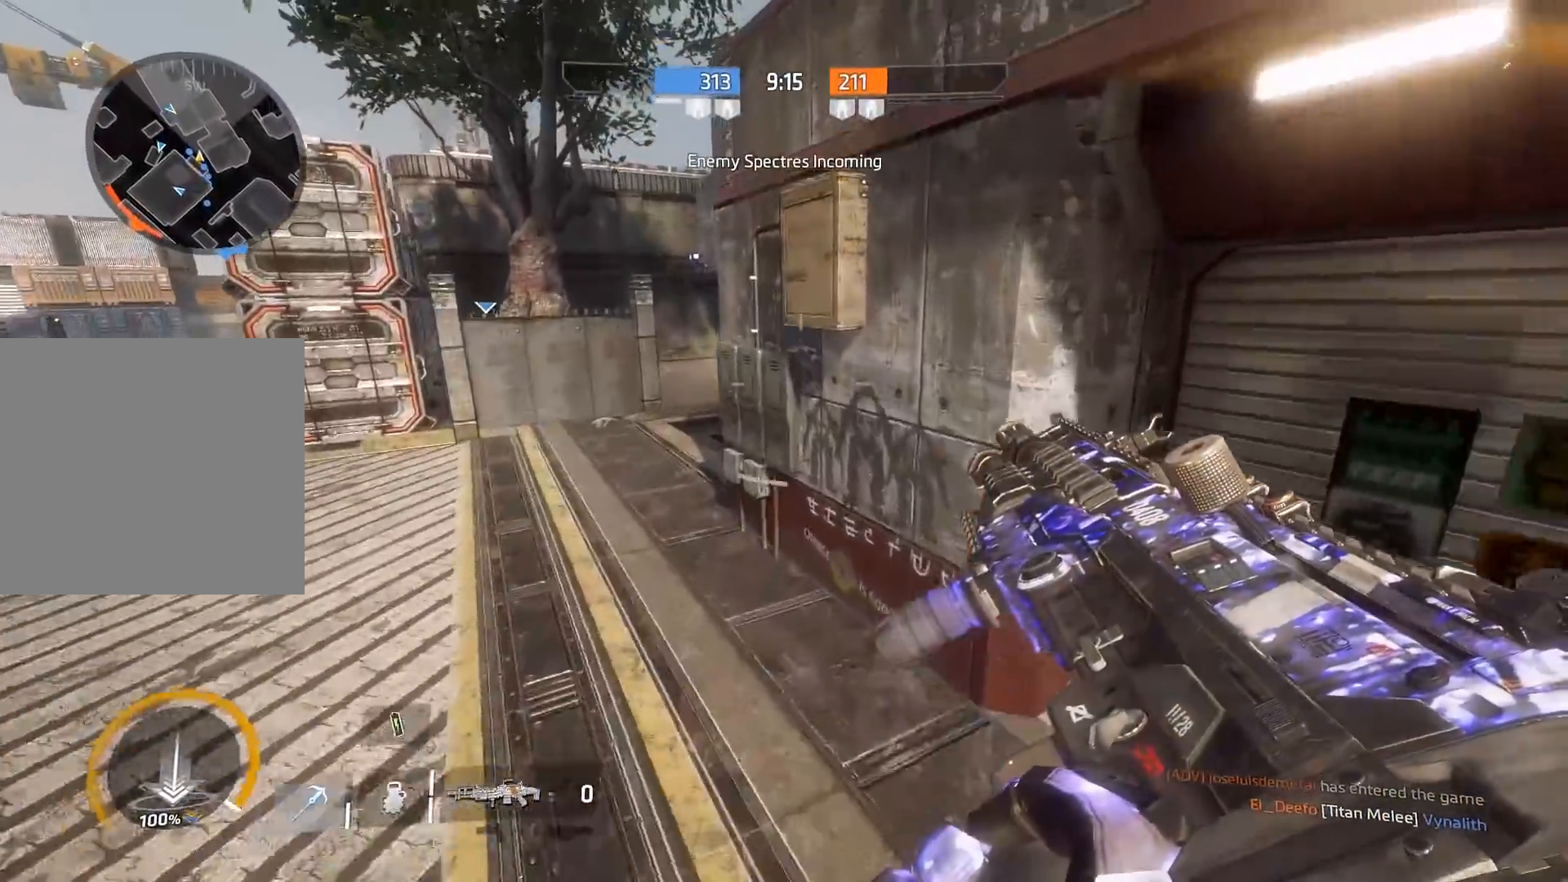
{"buttons": [], "left_stick": "up", "right_stick": "left", "events": [[150, "A", "down"], [183, "right_stick", "left"], [283, "A", "up"]]}
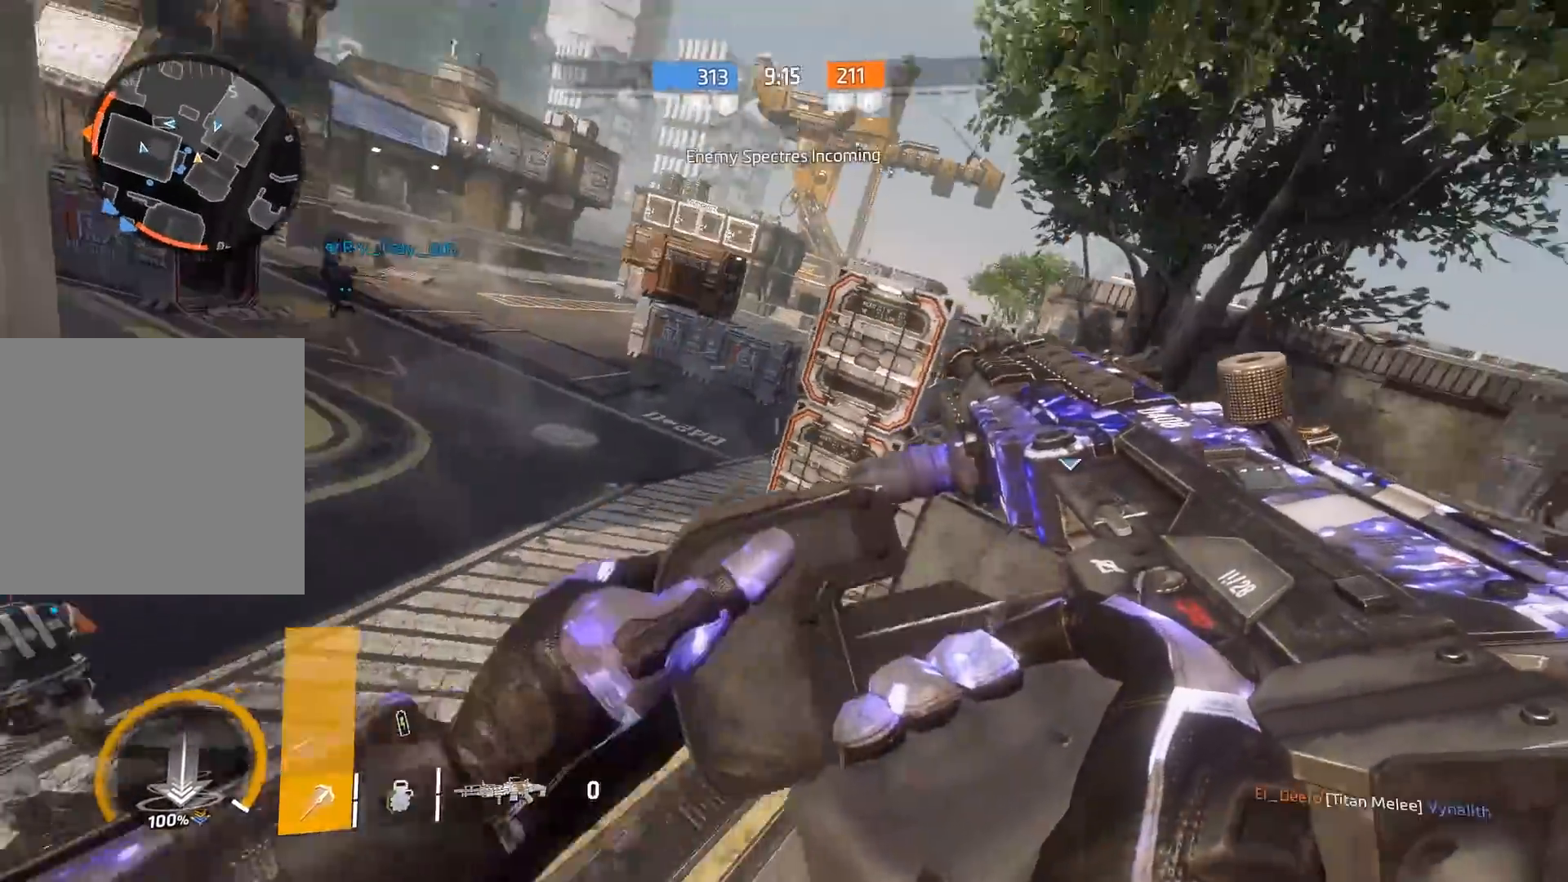
{"buttons": ["A"], "left_stick": "up", "right_stick": "down-right", "events": [[117, "A", "down"], [117, "right_stick", "center"], [250, "A", "up"], [383, "right_stick", "down-right"], [483, "A", "down"]]}
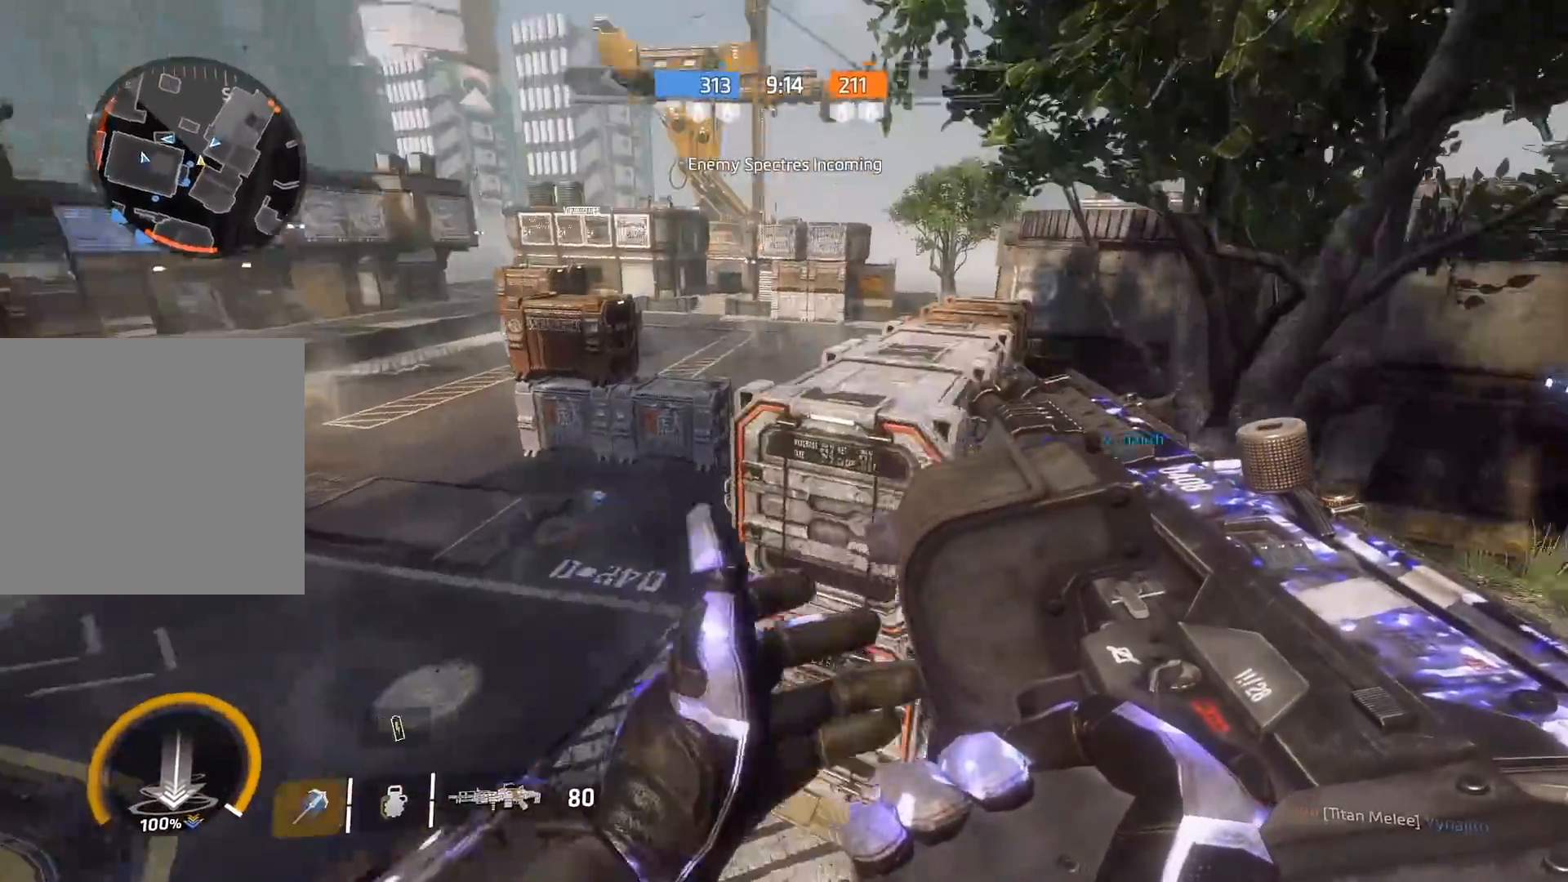
{"buttons": ["B"], "left_stick": "right", "right_stick": "right", "events": [[83, "B", "down"], [117, "A", "up"], [150, "right_stick", "center"], [267, "right_stick", "right"], [317, "left_stick", "up-right"], [417, "left_stick", "right"]]}
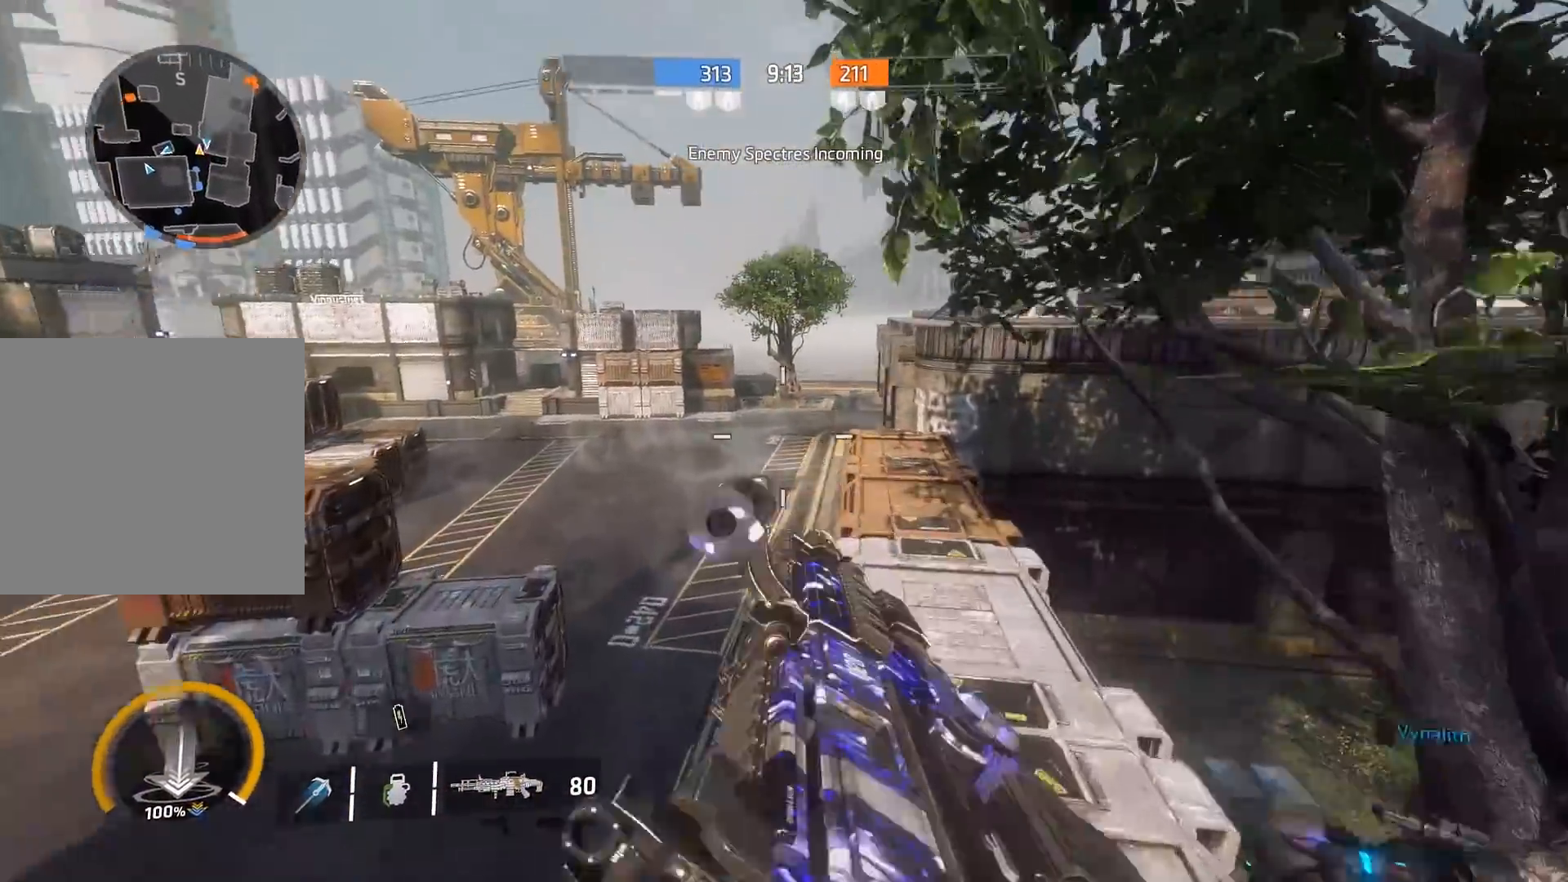
{"buttons": ["A", "B"], "left_stick": "right", "right_stick": "right", "events": [[500, "A", "down"]]}
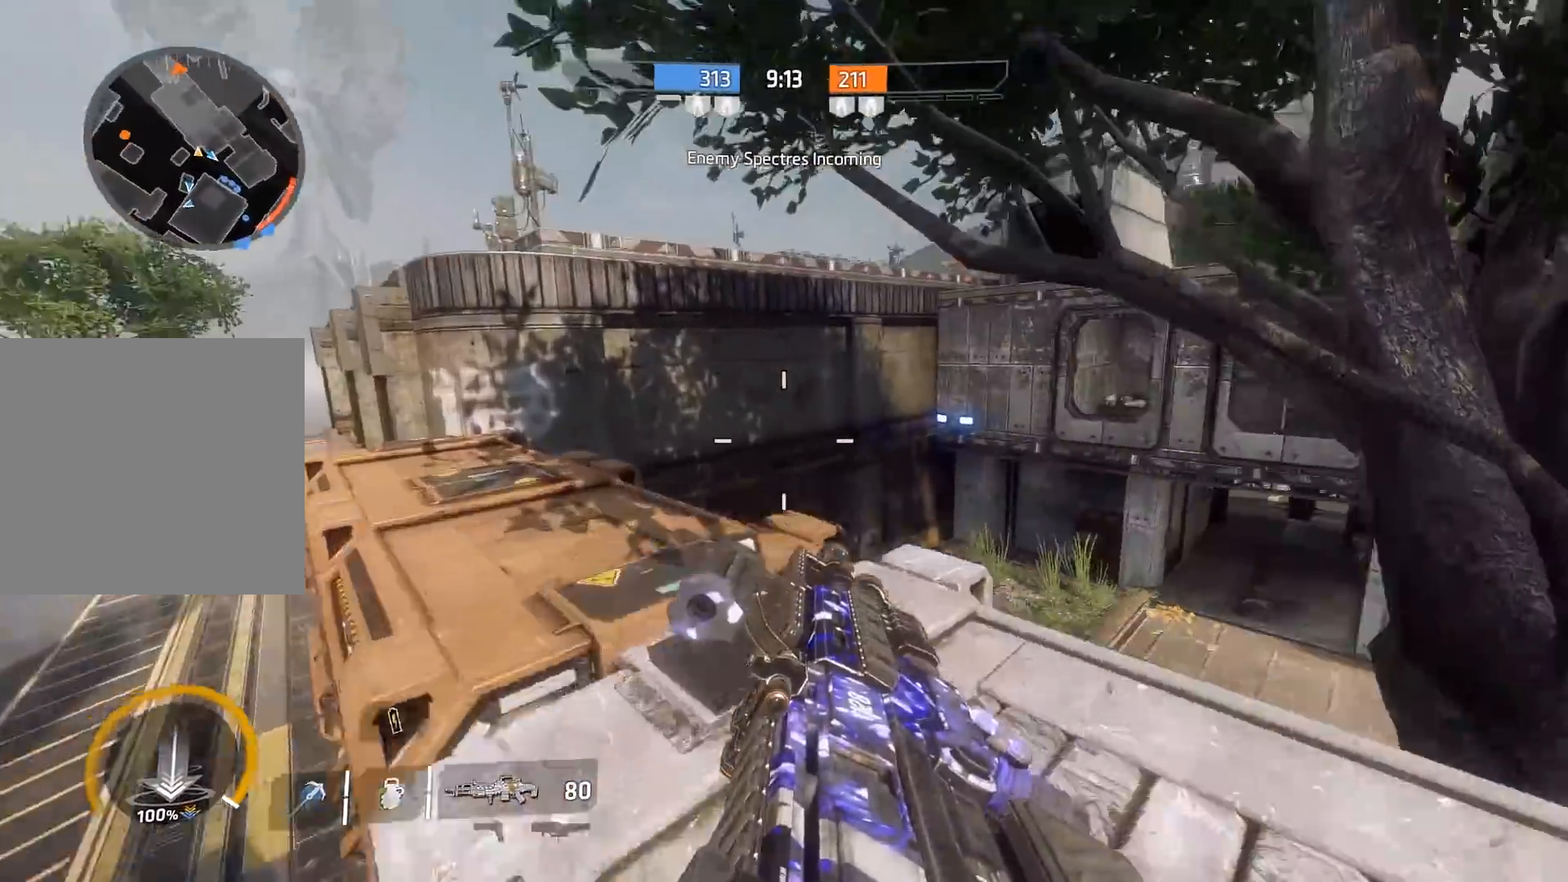
{"buttons": ["B"], "left_stick": "right", "right_stick": "right", "events": [[133, "A", "up"]]}
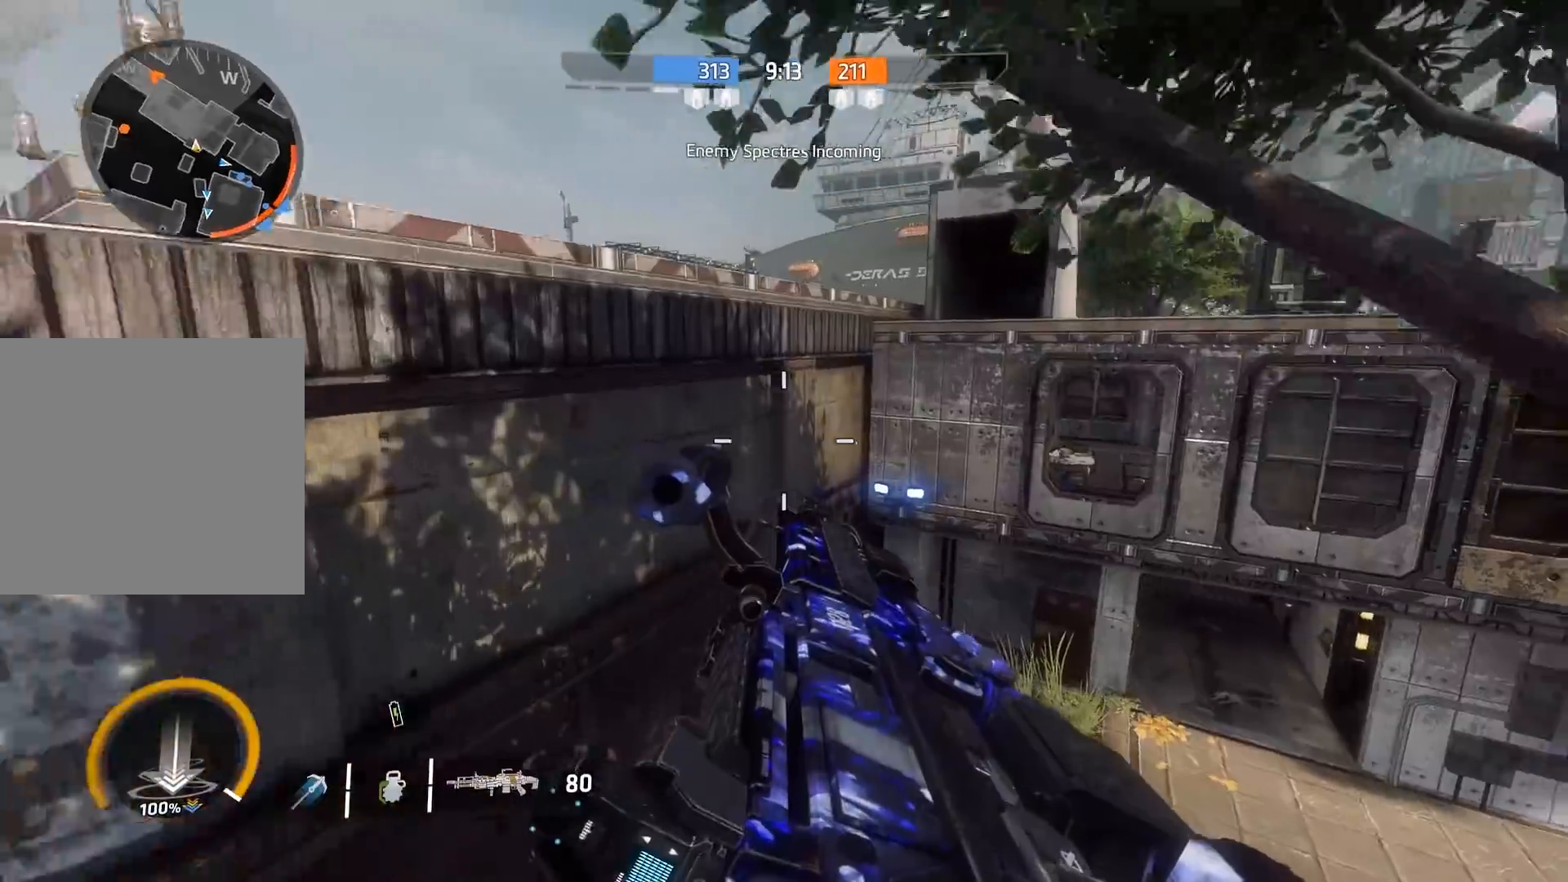
{"buttons": [], "left_stick": "up", "right_stick": "right", "events": [[200, "left_stick", "up"], [267, "A", "down"], [433, "A", "up"], [433, "B", "up"]]}
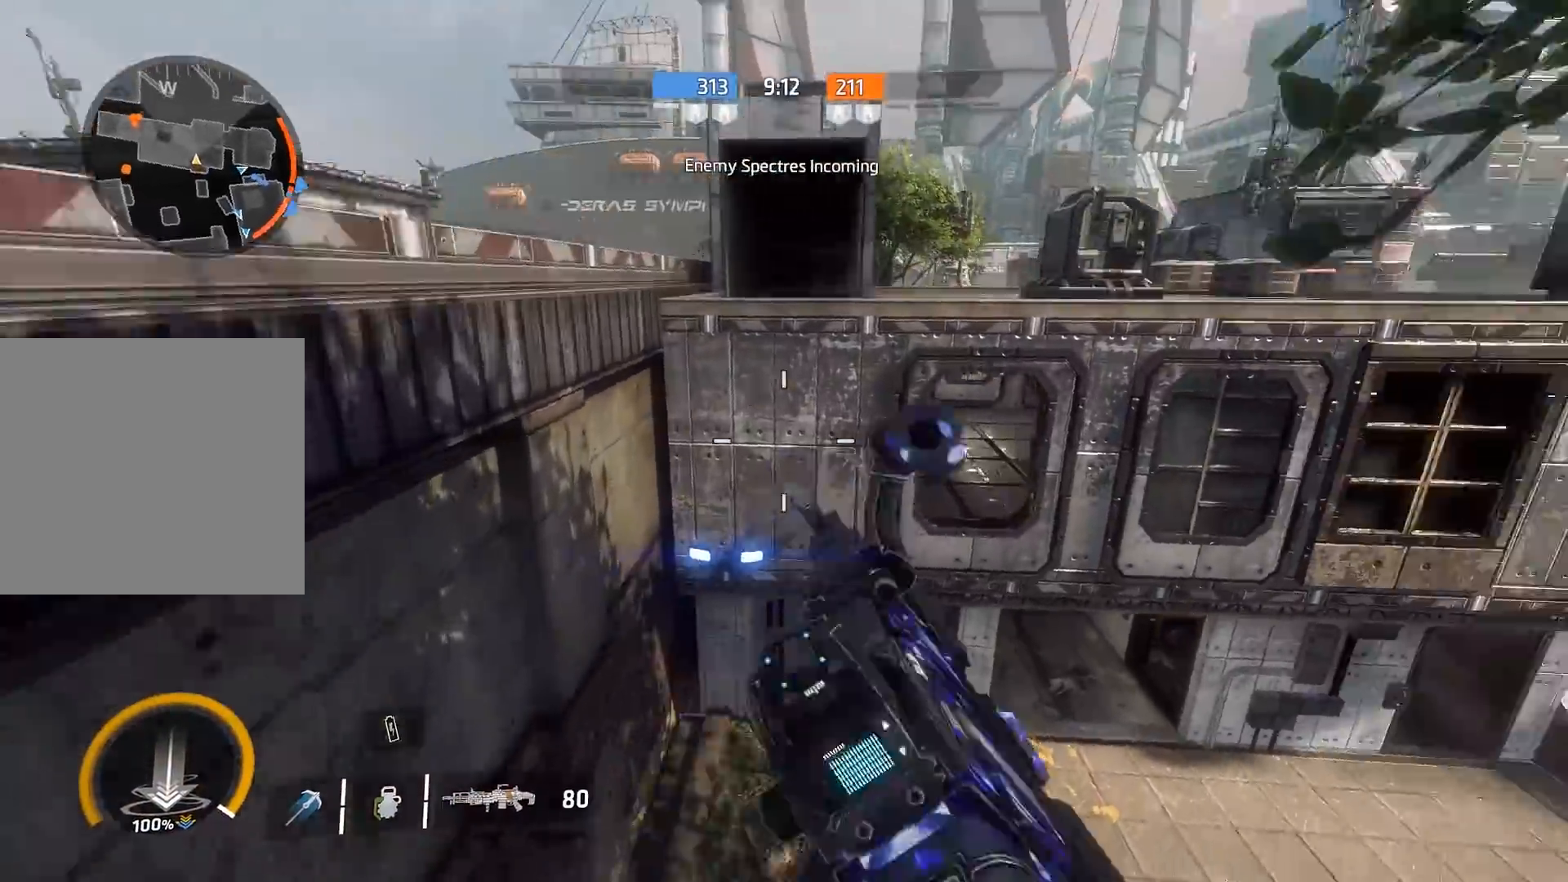
{"buttons": ["A"], "left_stick": "up", "right_stick": "right", "events": [[17, "left_stick", "center"], [183, "DPAD_DOWN", "down"], [250, "DPAD_DOWN", "up"], [450, "left_stick", "up"], [483, "A", "down"]]}
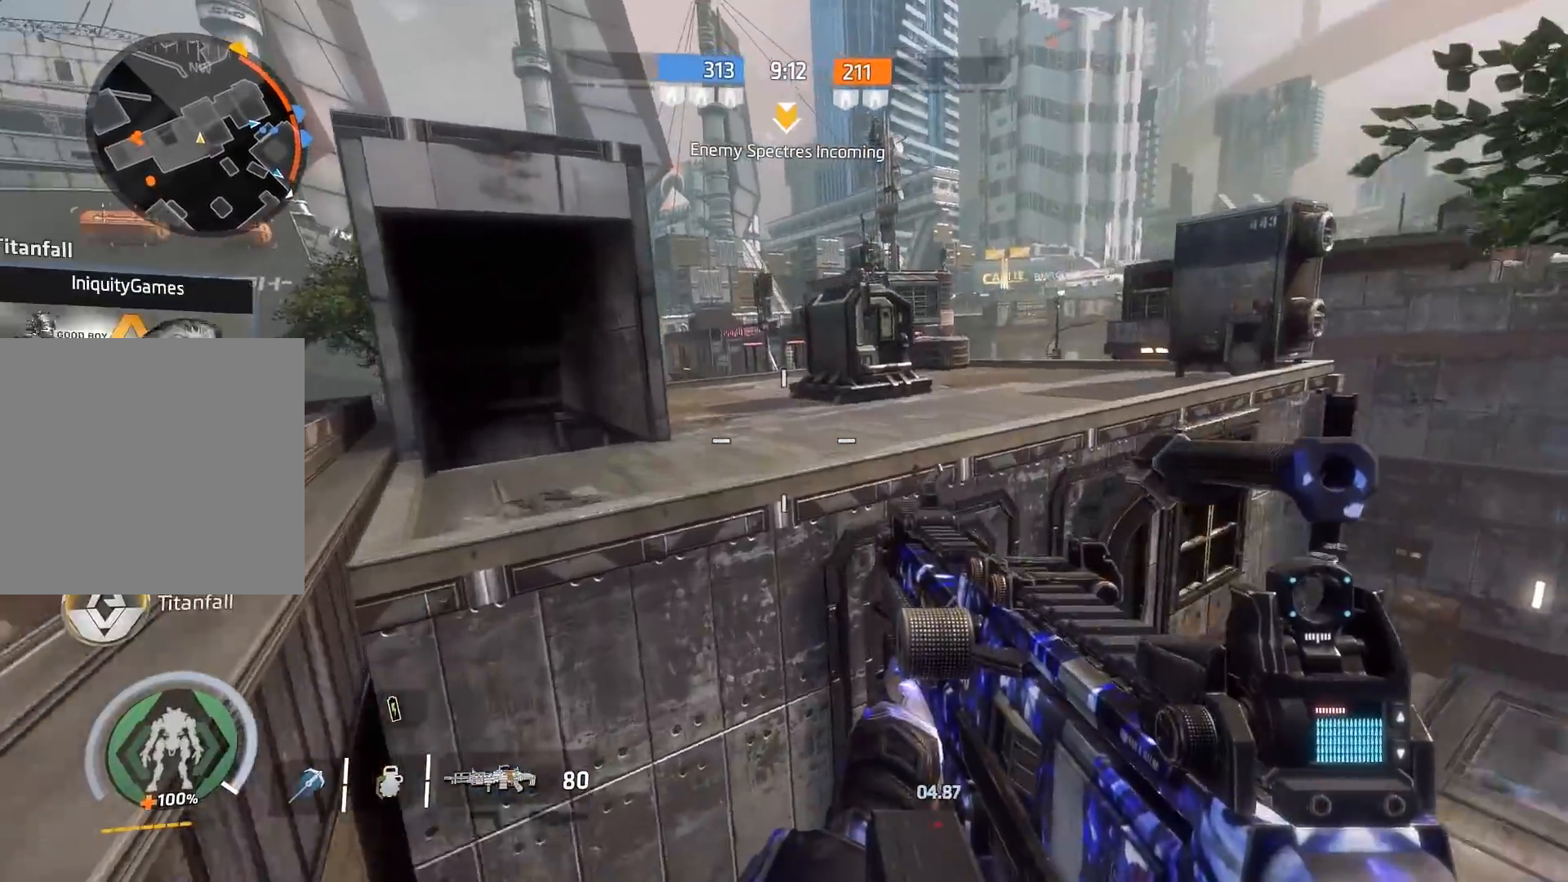
{"buttons": [], "left_stick": "down-left", "right_stick": "center", "events": [[117, "A", "up"], [250, "A", "down"], [367, "A", "up"], [450, "left_stick", "left"], [500, "left_stick", "down-left"], [500, "right_stick", "center"]]}